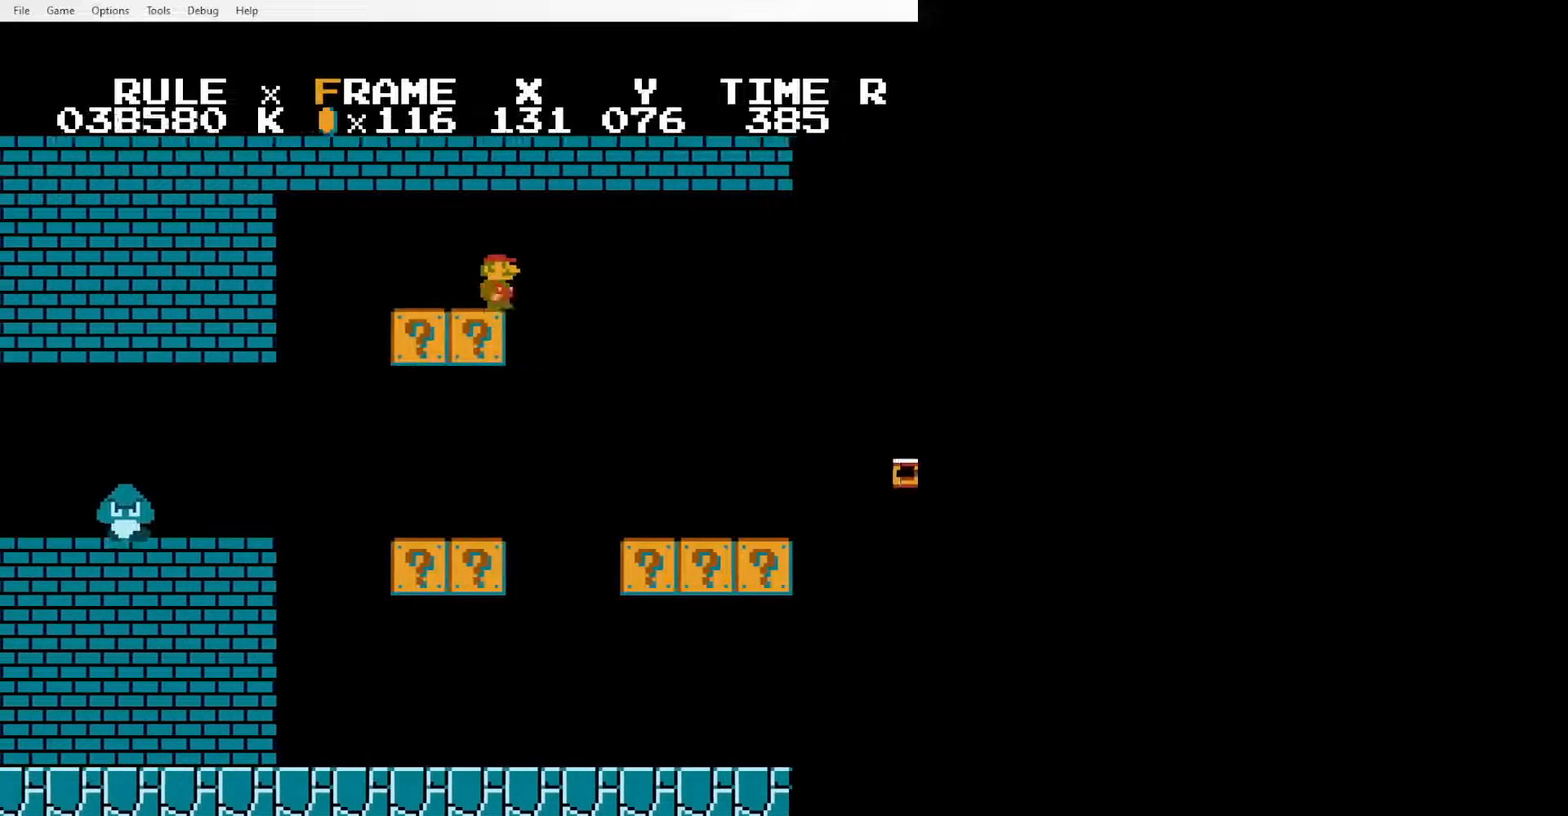
Gameplay with a controller (Nintendo layout); each line is a JSON object with the inputs held at the frame after it. "events" lists button and stick changes between this image and that frame as [ms after this image, input, new state], when the widget could be followed in between. Not read: L3 R3.
{"buttons": ["B", "DPAD_RIGHT"], "events": []}
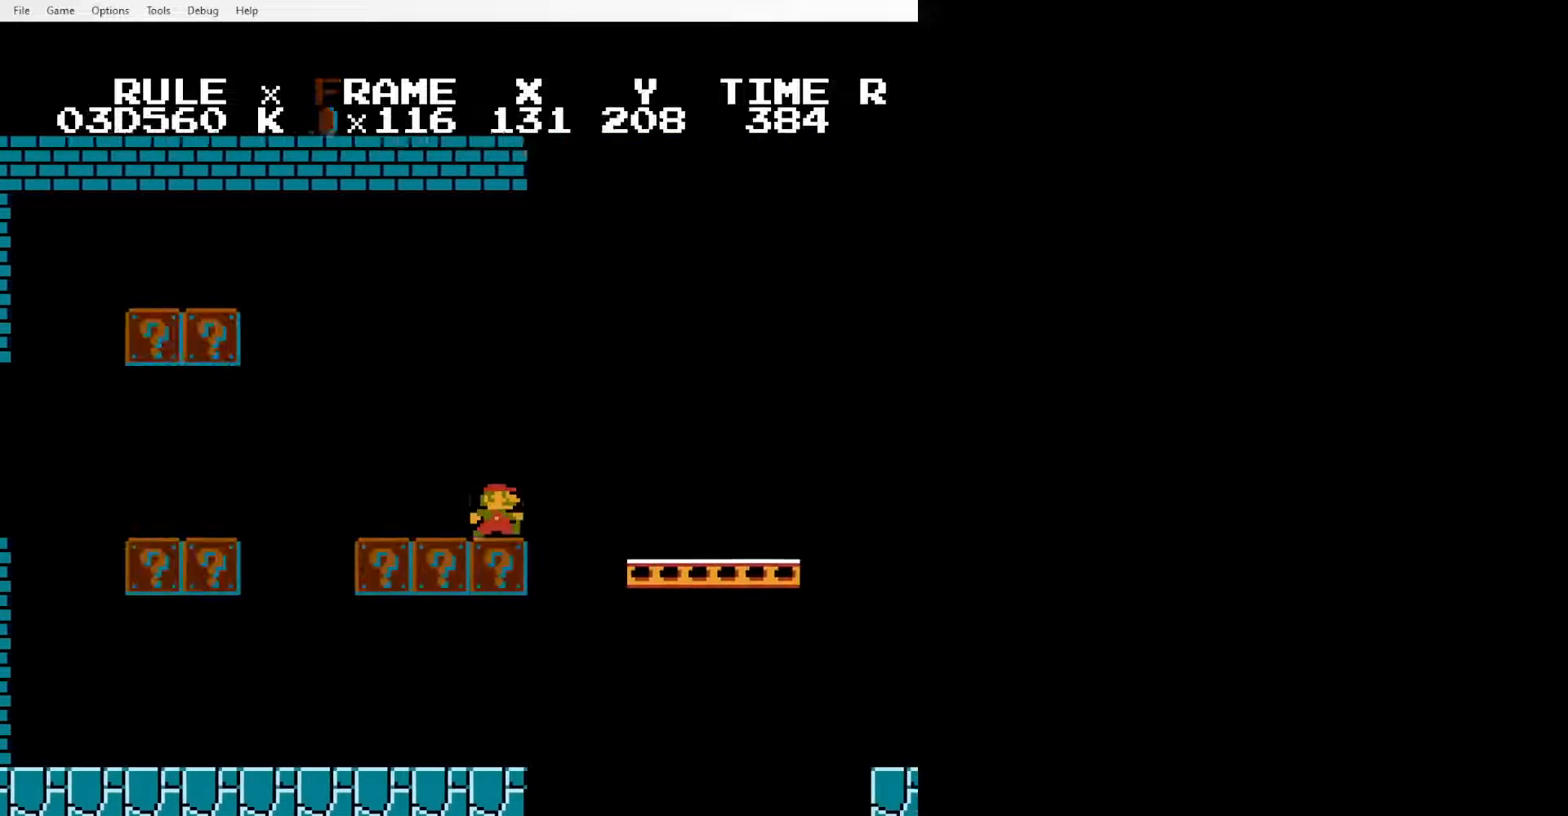
{"buttons": ["B", "DPAD_RIGHT"], "events": []}
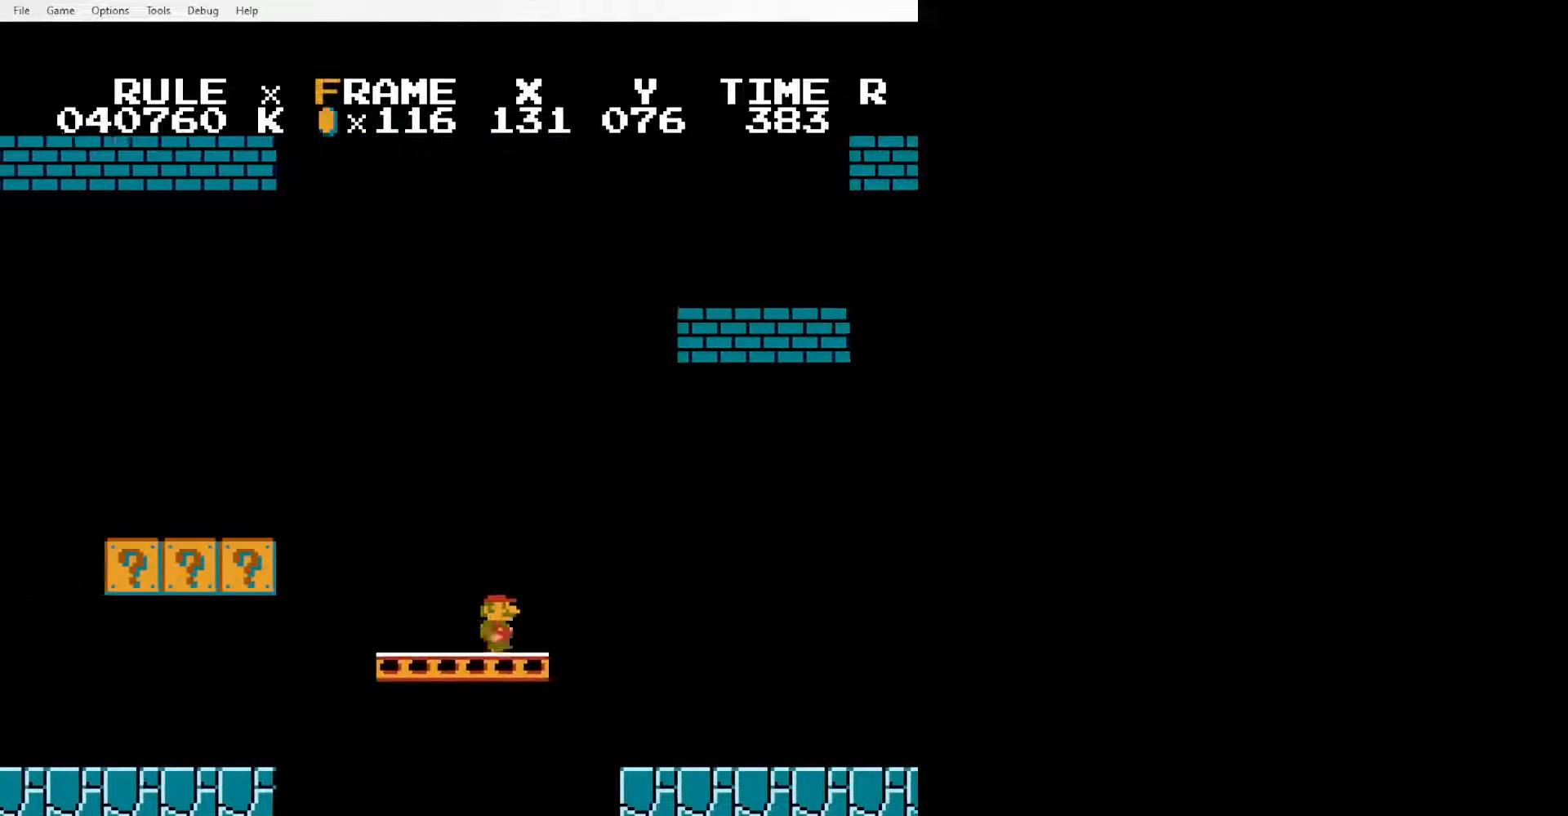
{"buttons": ["B", "DPAD_RIGHT"], "events": [[70, "A", "down"], [312, "A", "up"]]}
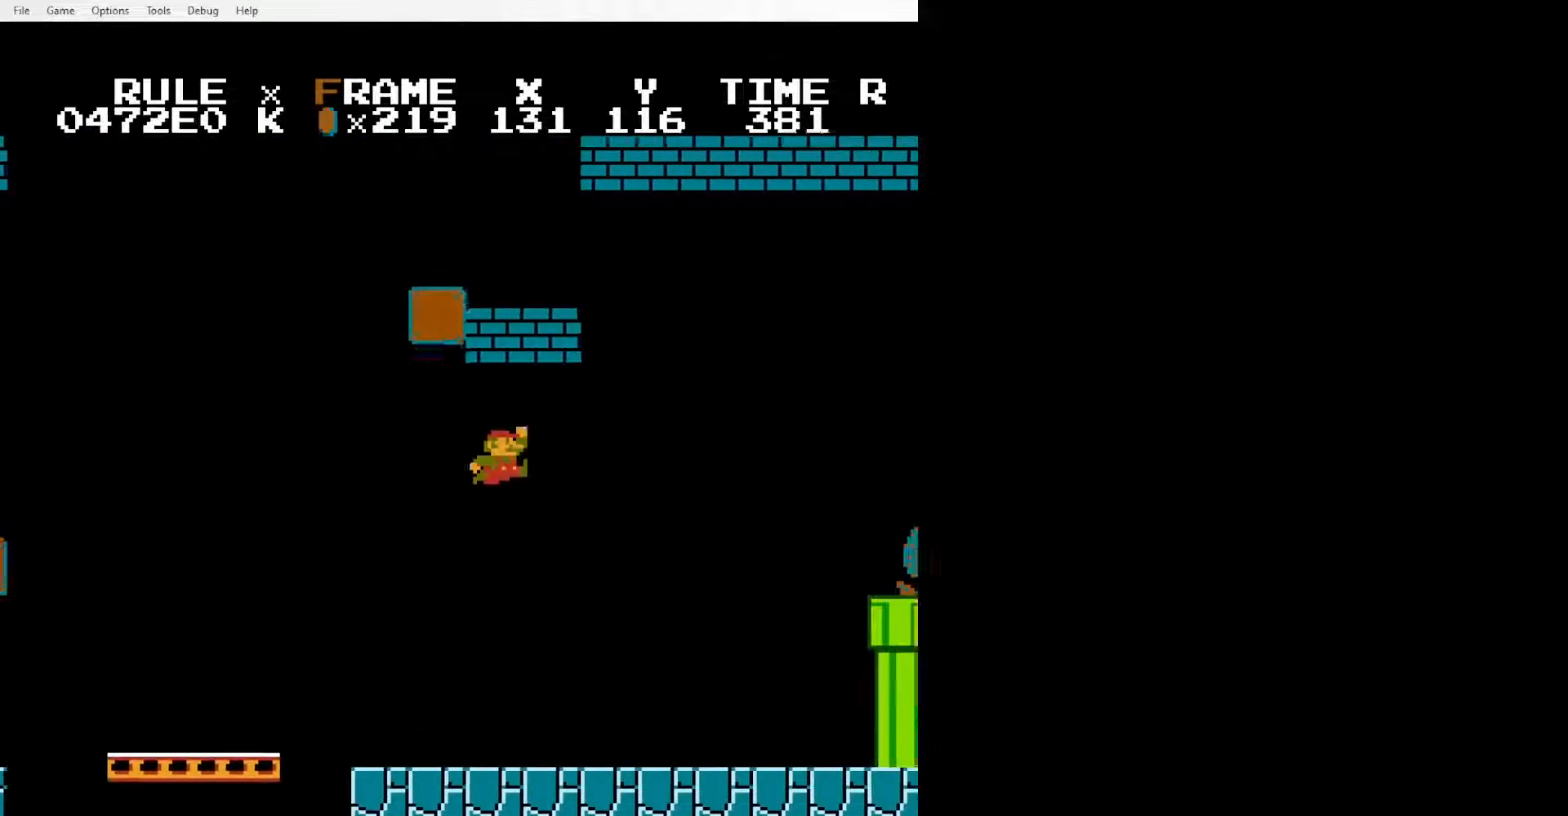
{"buttons": ["A", "B", "DPAD_RIGHT"], "events": [[382, "DPAD_LEFT", "down"], [382, "DPAD_RIGHT", "up"], [416, "A", "down"], [416, "DPAD_LEFT", "up"], [416, "DPAD_RIGHT", "down"]]}
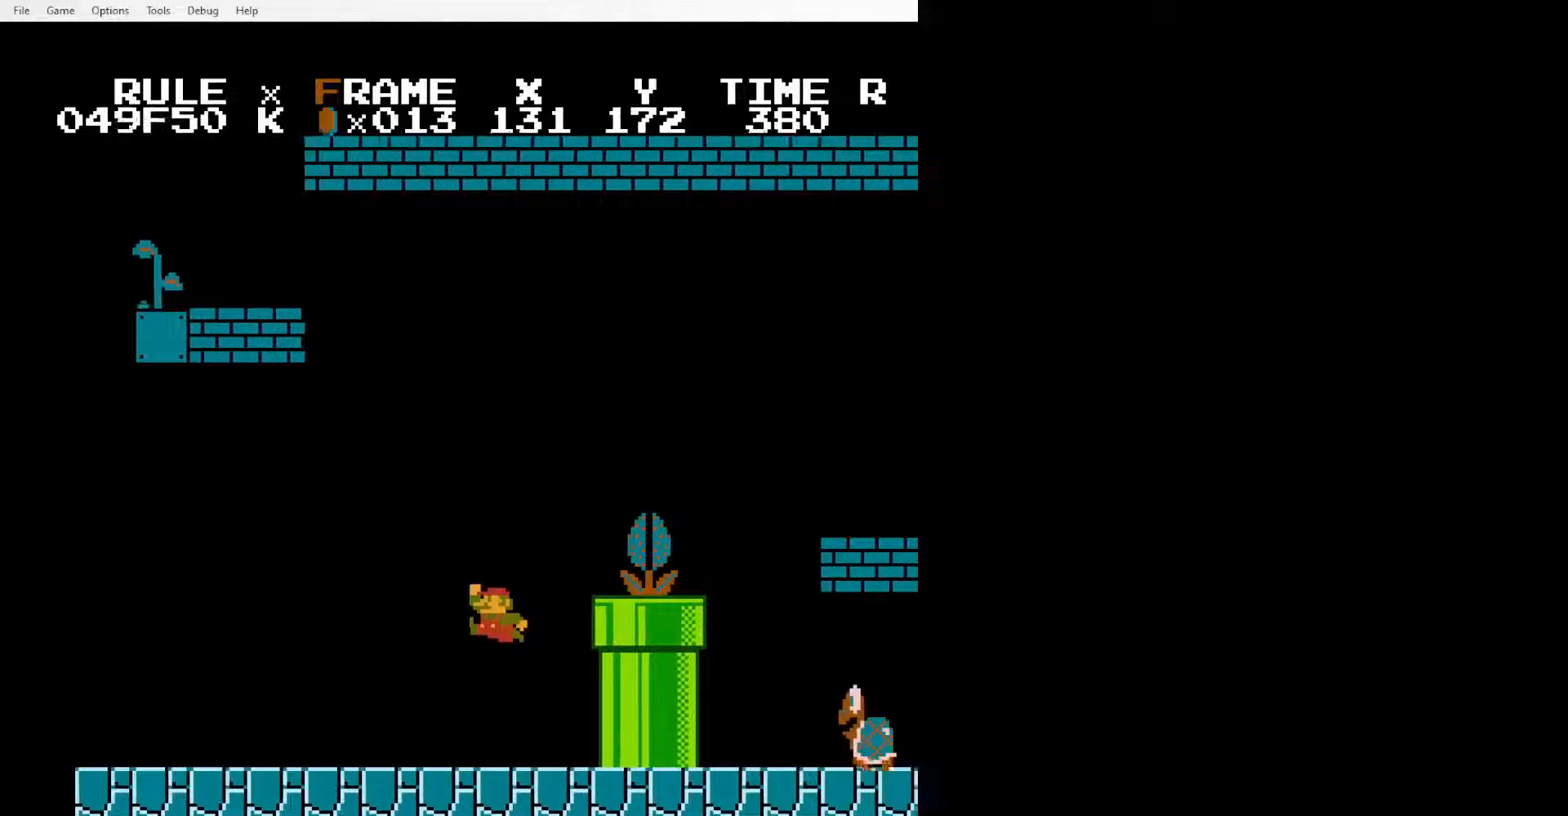
{"buttons": ["A", "B", "DPAD_DOWN", "DPAD_RIGHT"], "events": [[138, "A", "up"], [242, "DPAD_DOWN", "down"], [416, "A", "down"]]}
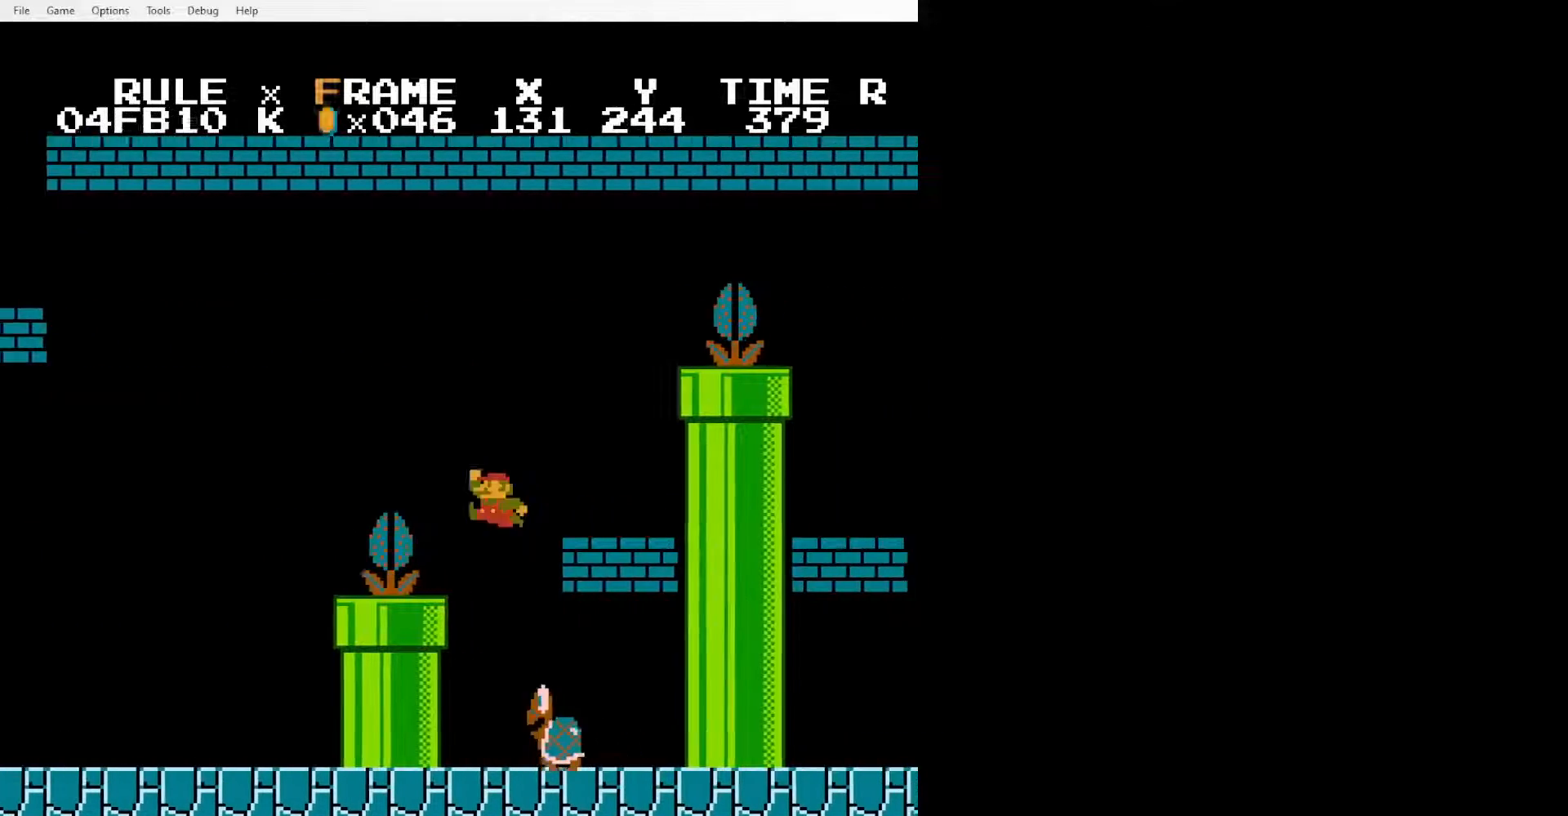
{"buttons": ["A", "B", "DPAD_RIGHT"], "events": [[521, "DPAD_DOWN", "up"]]}
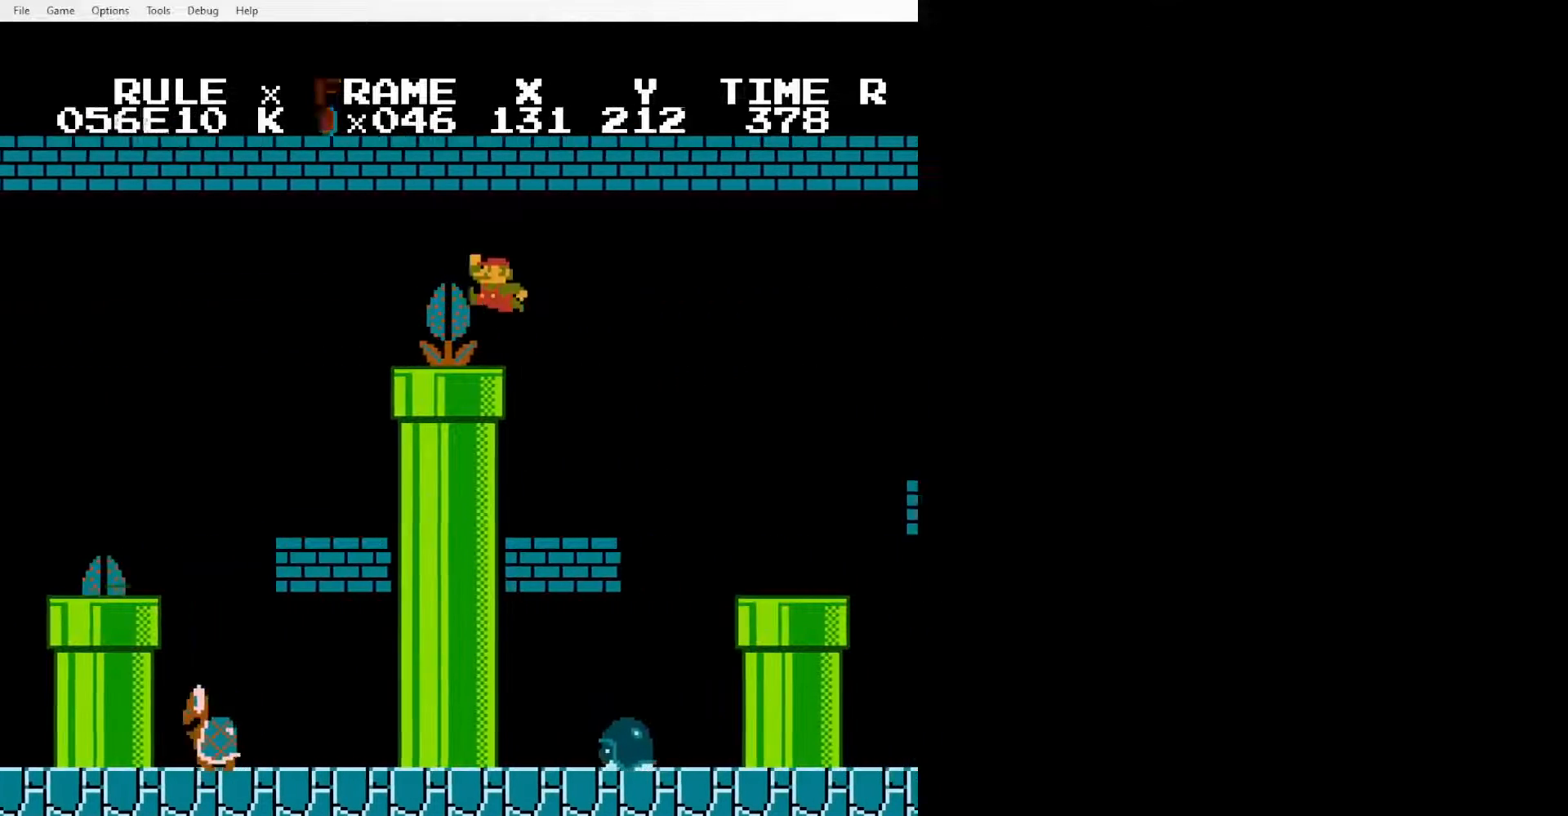
{"buttons": ["B", "DPAD_RIGHT"], "events": [[35, "A", "up"]]}
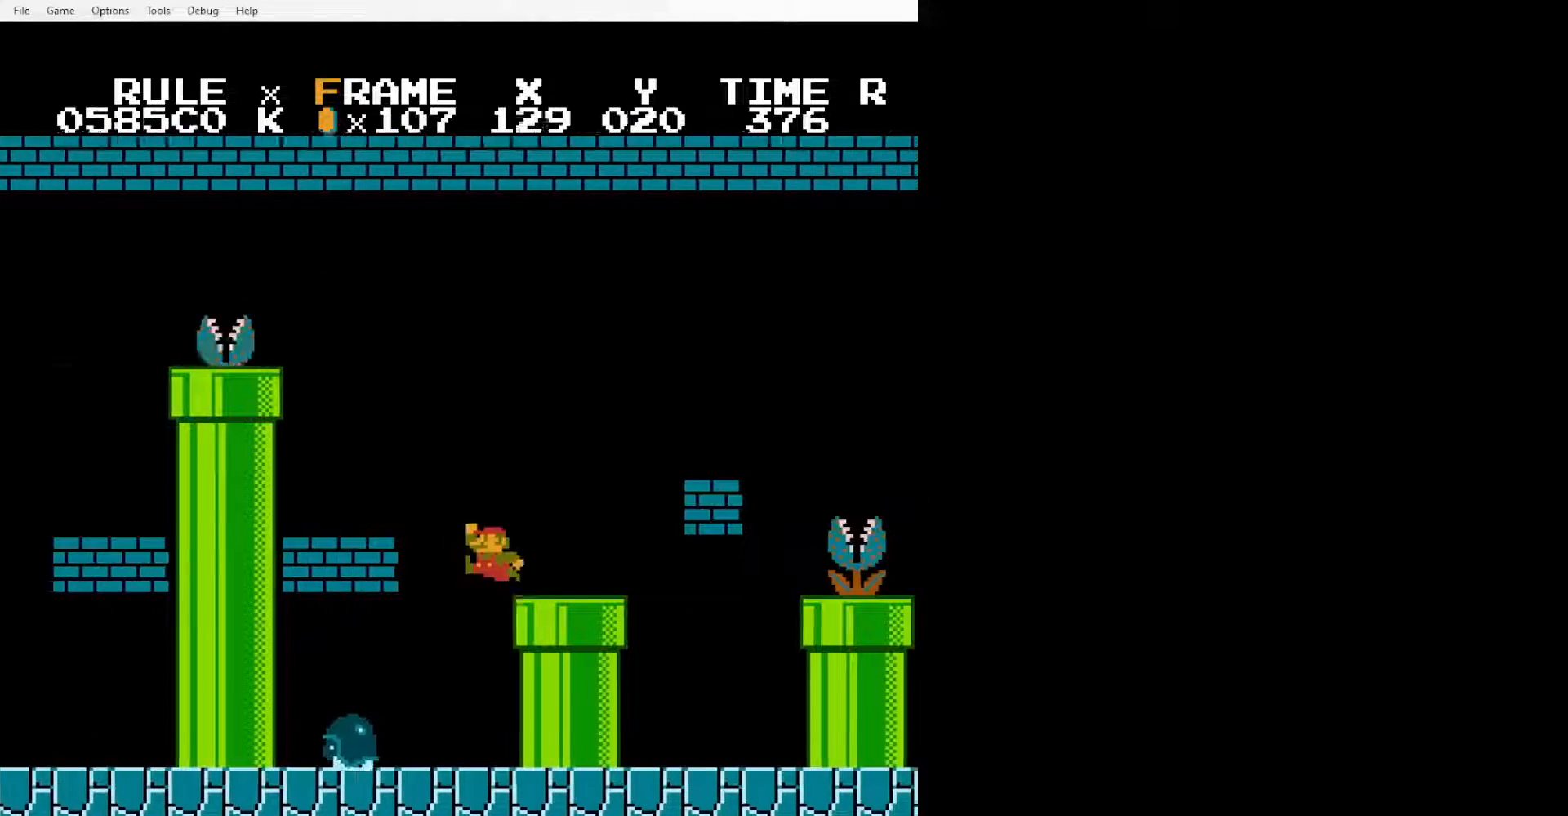
{"buttons": ["B"], "events": [[173, "DPAD_RIGHT", "up"], [347, "DPAD_DOWN", "down"], [416, "DPAD_DOWN", "up"]]}
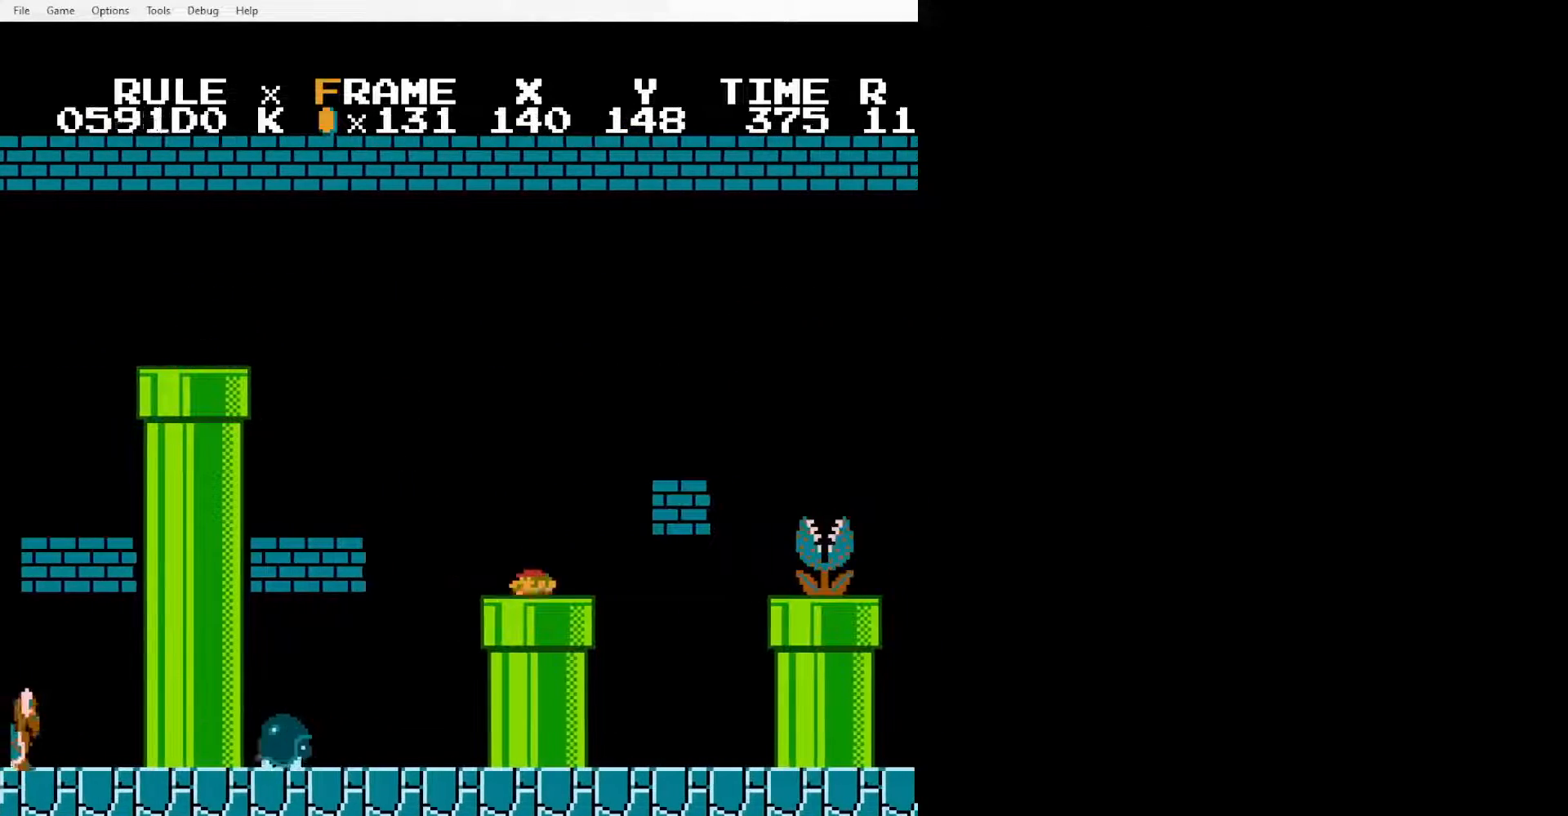
{"buttons": ["B"], "events": []}
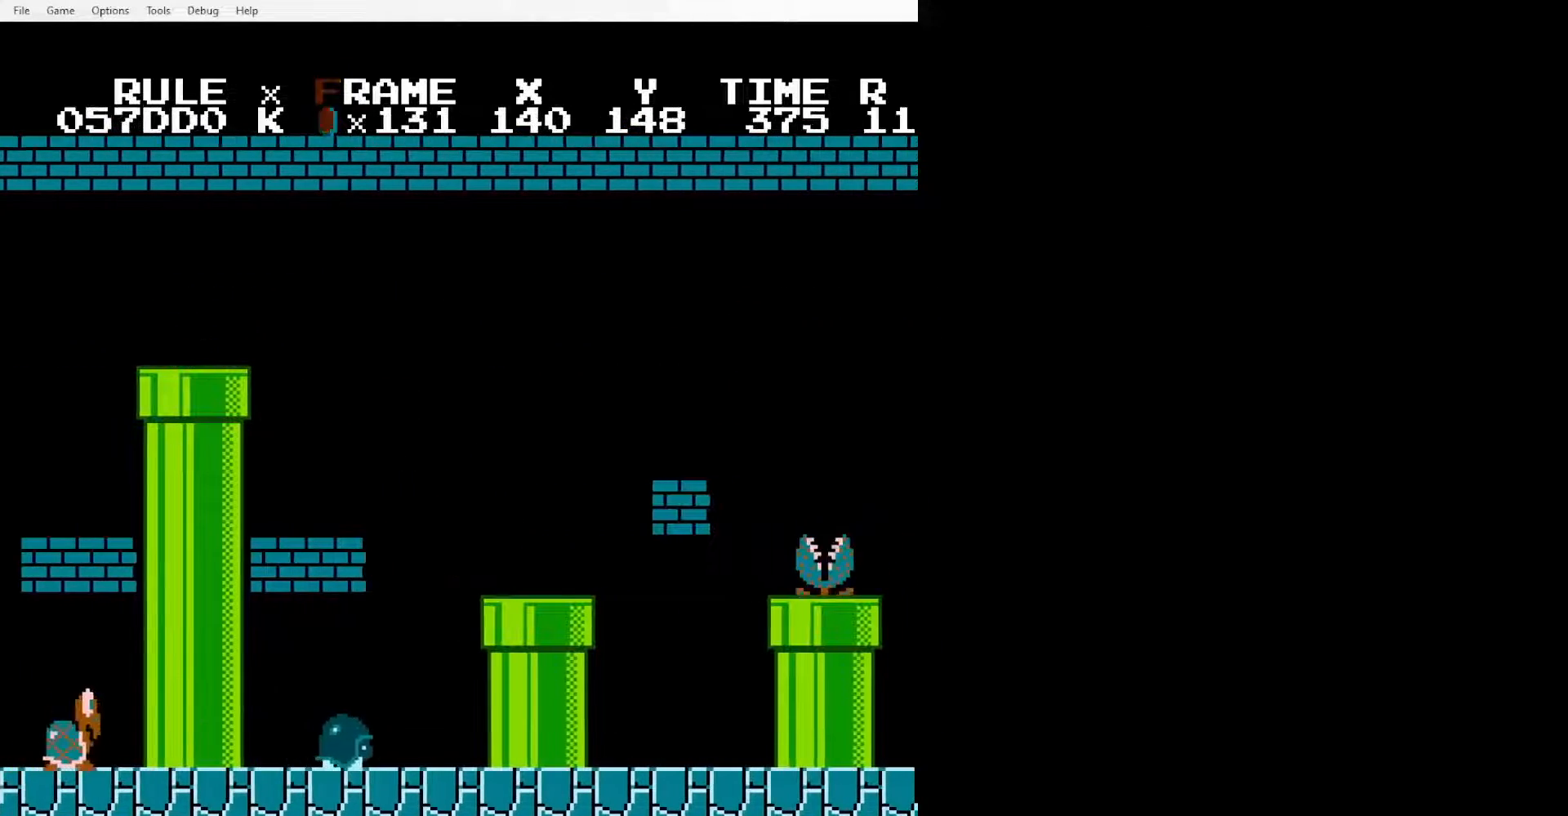
{"buttons": ["B", "DPAD_LEFT"], "events": [[278, "DPAD_LEFT", "down"]]}
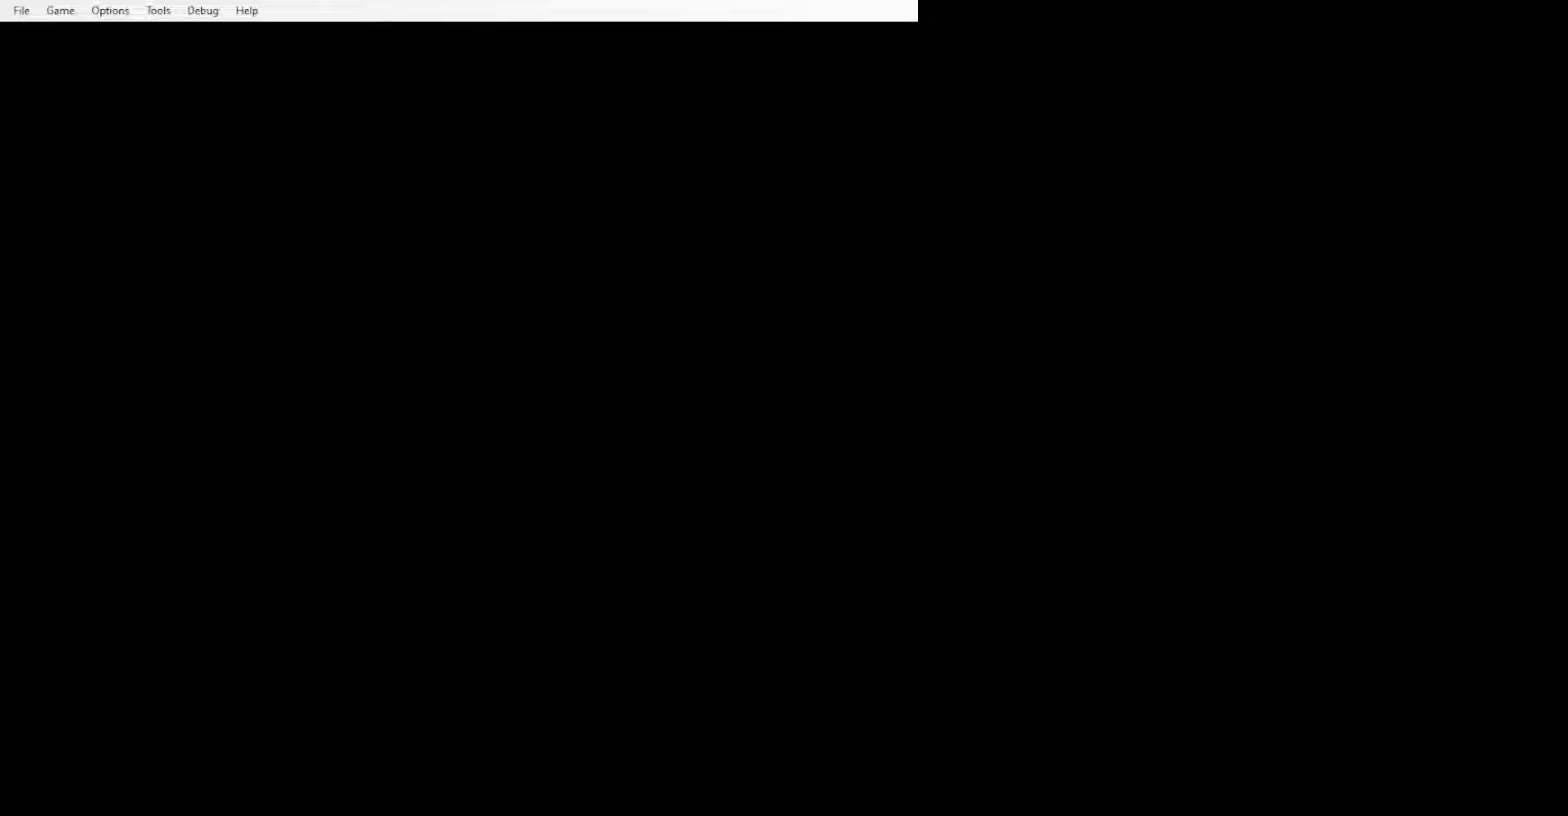
{"buttons": ["B", "DPAD_RIGHT"], "events": [[104, "DPAD_LEFT", "up"], [139, "DPAD_RIGHT", "down"]]}
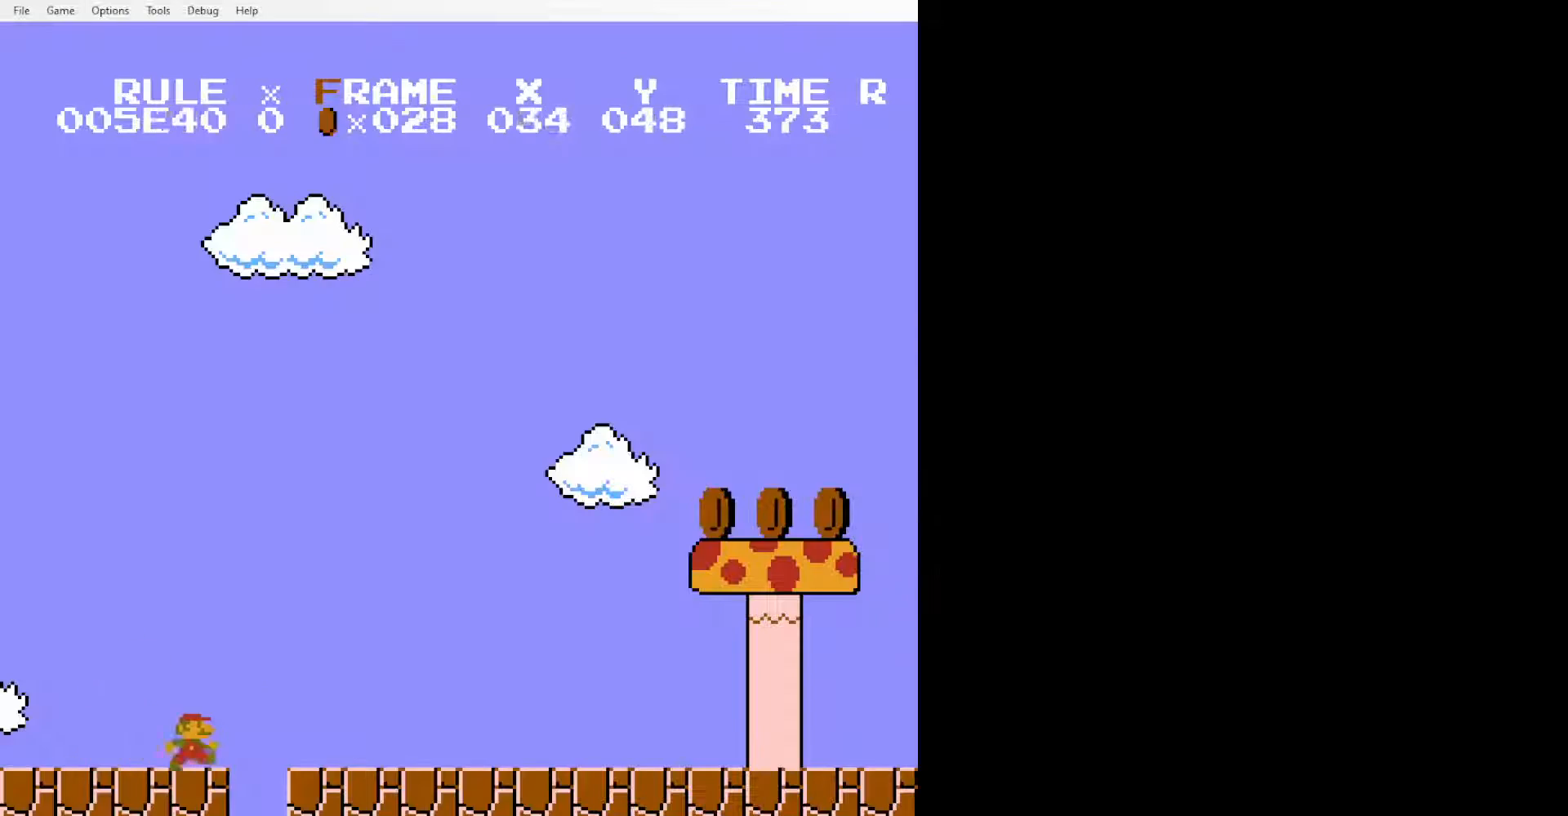
{"buttons": ["B", "DPAD_RIGHT"], "events": []}
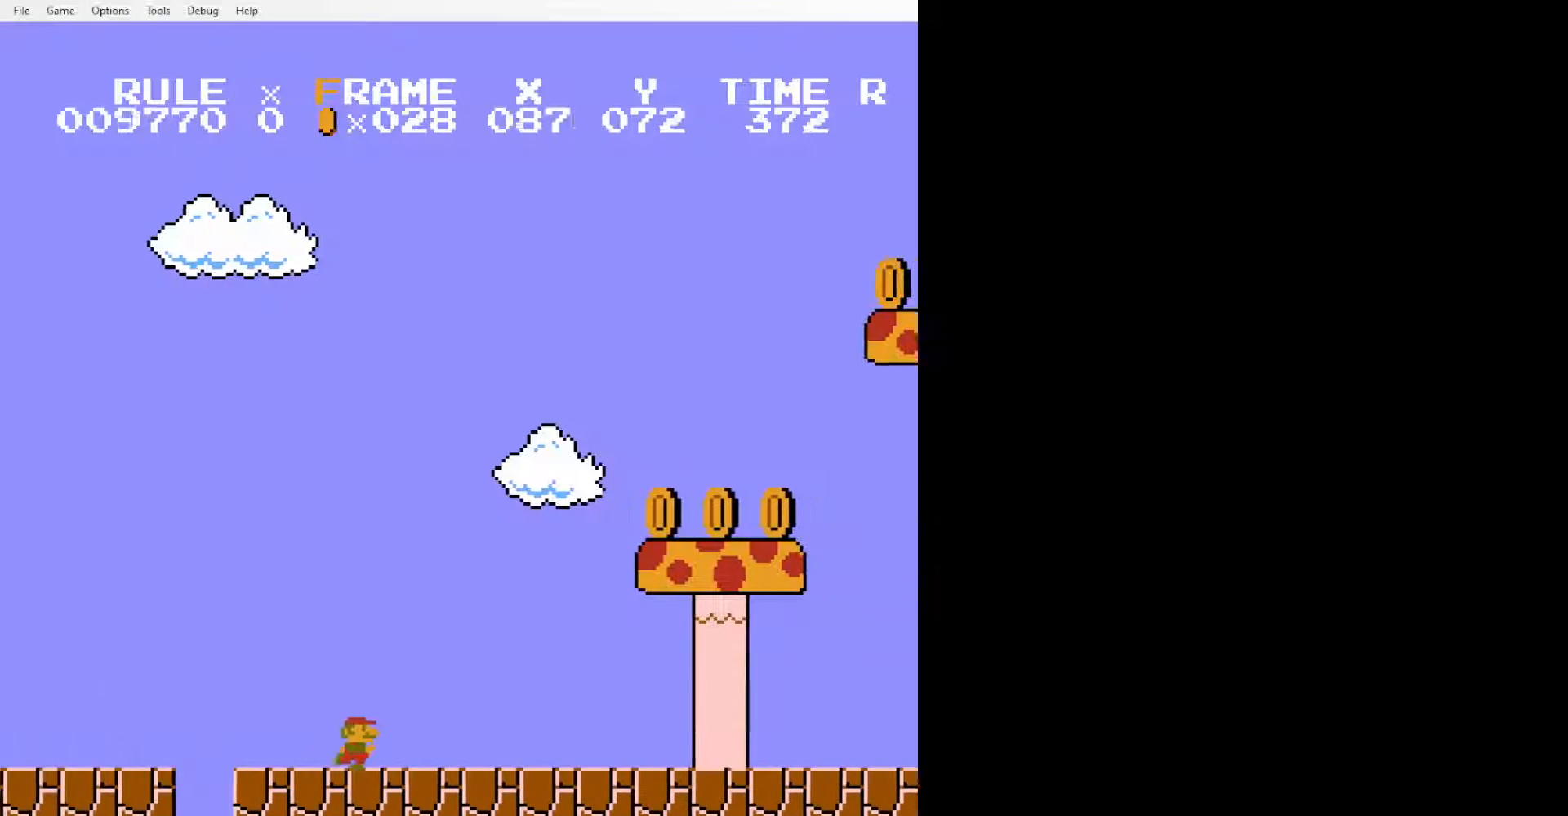
{"buttons": ["B", "DPAD_RIGHT"], "events": []}
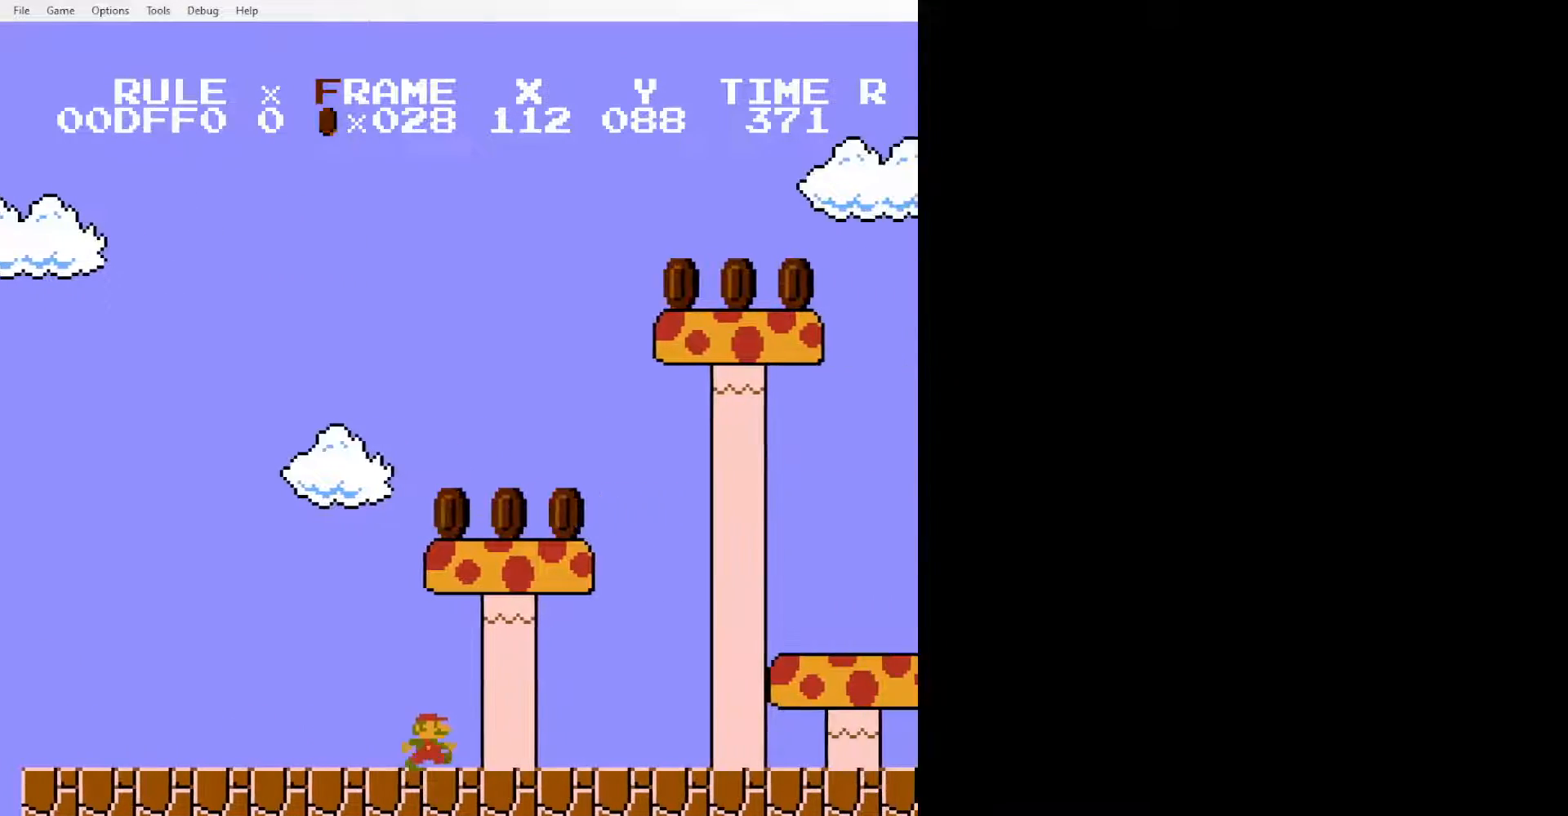
{"buttons": ["B", "DPAD_RIGHT"], "events": []}
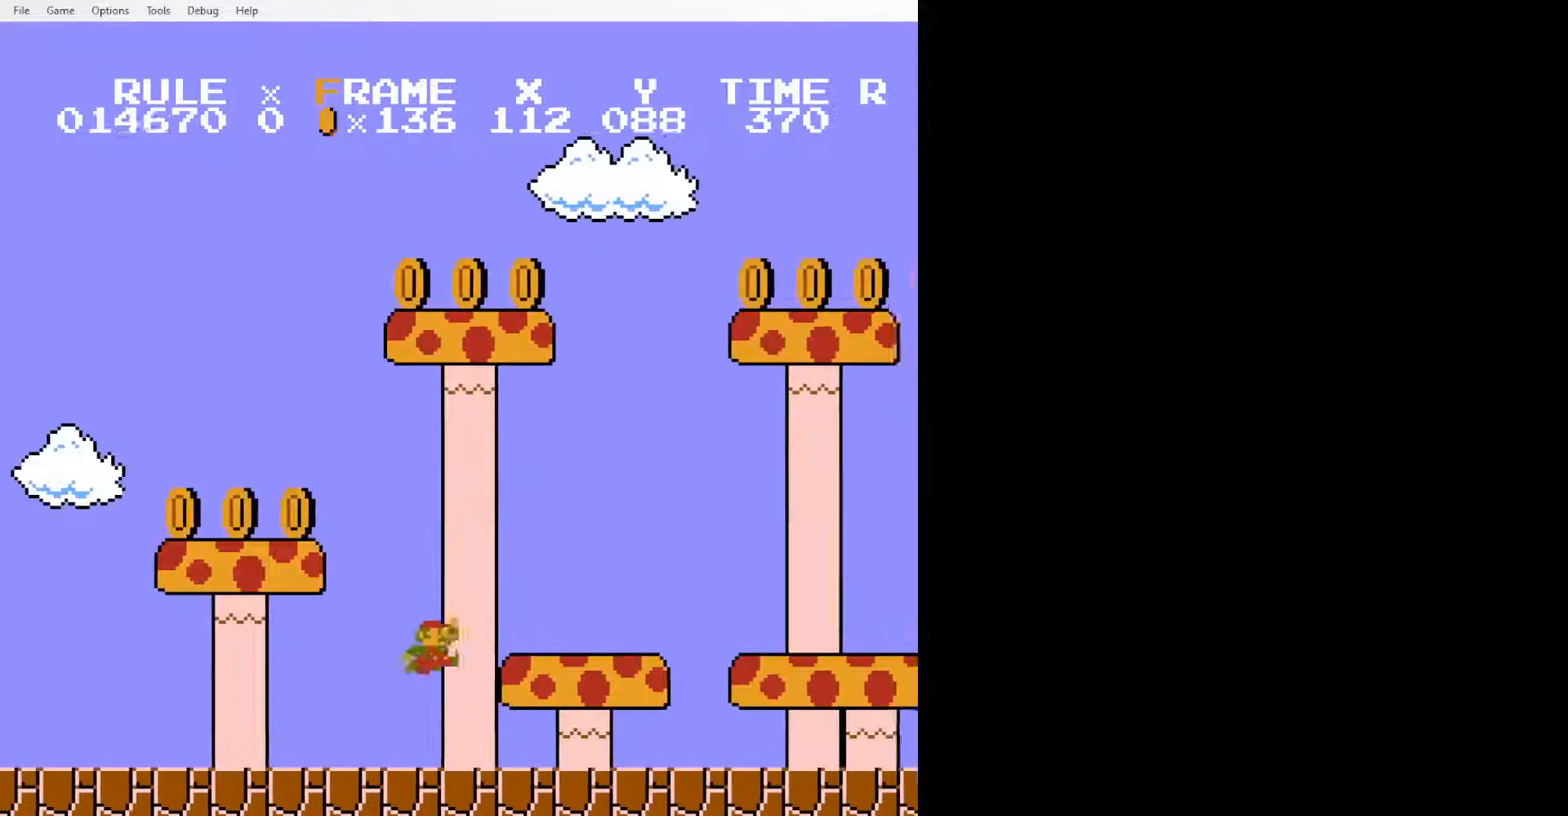
{"buttons": ["A", "B", "DPAD_RIGHT"], "events": [[451, "A", "down"]]}
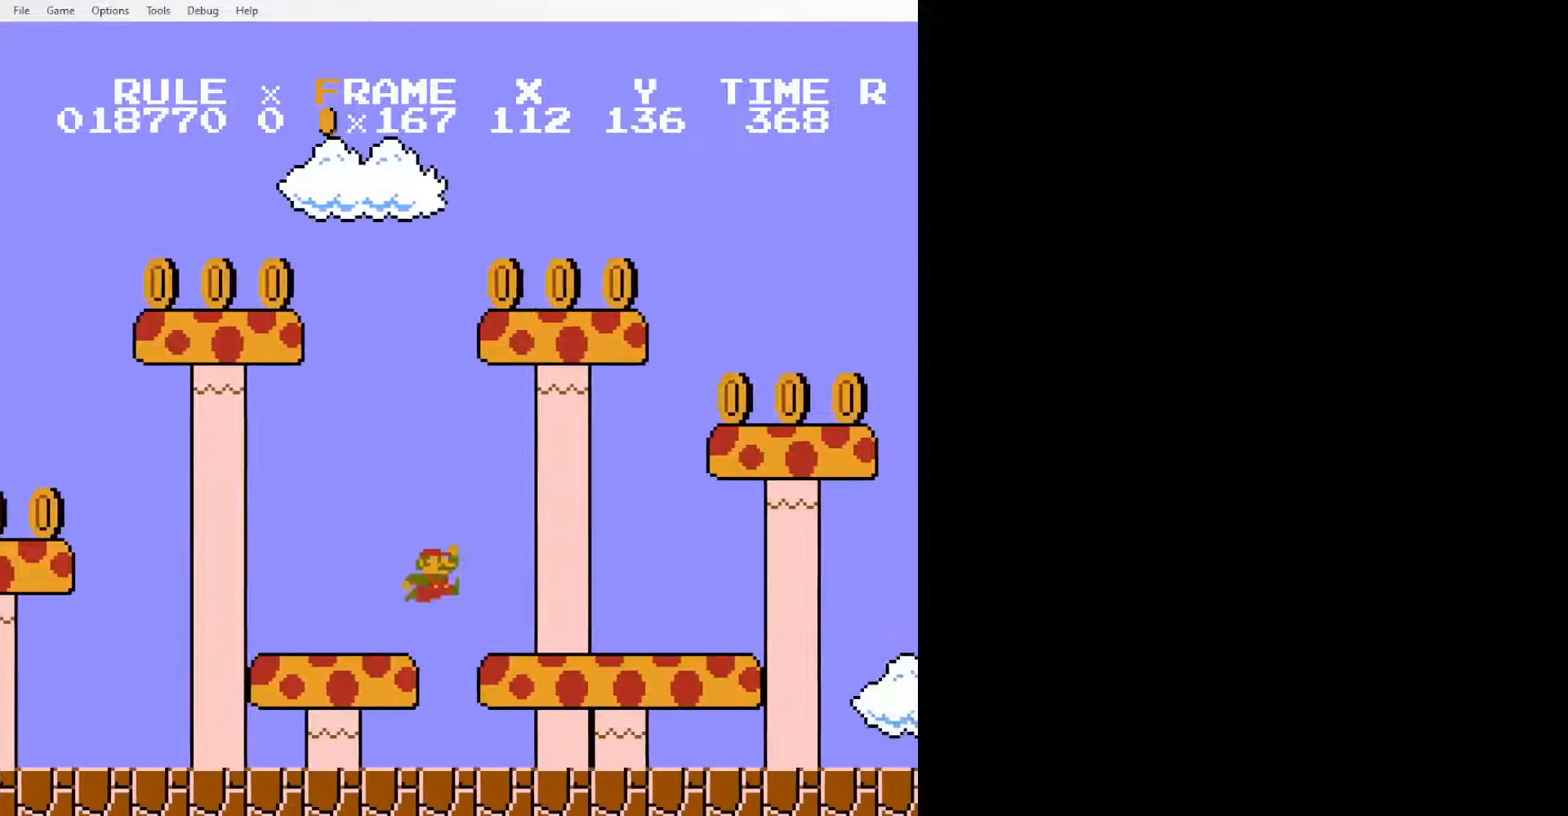
{"buttons": ["A", "B", "DPAD_DOWN", "DPAD_RIGHT"], "events": [[208, "DPAD_DOWN", "down"]]}
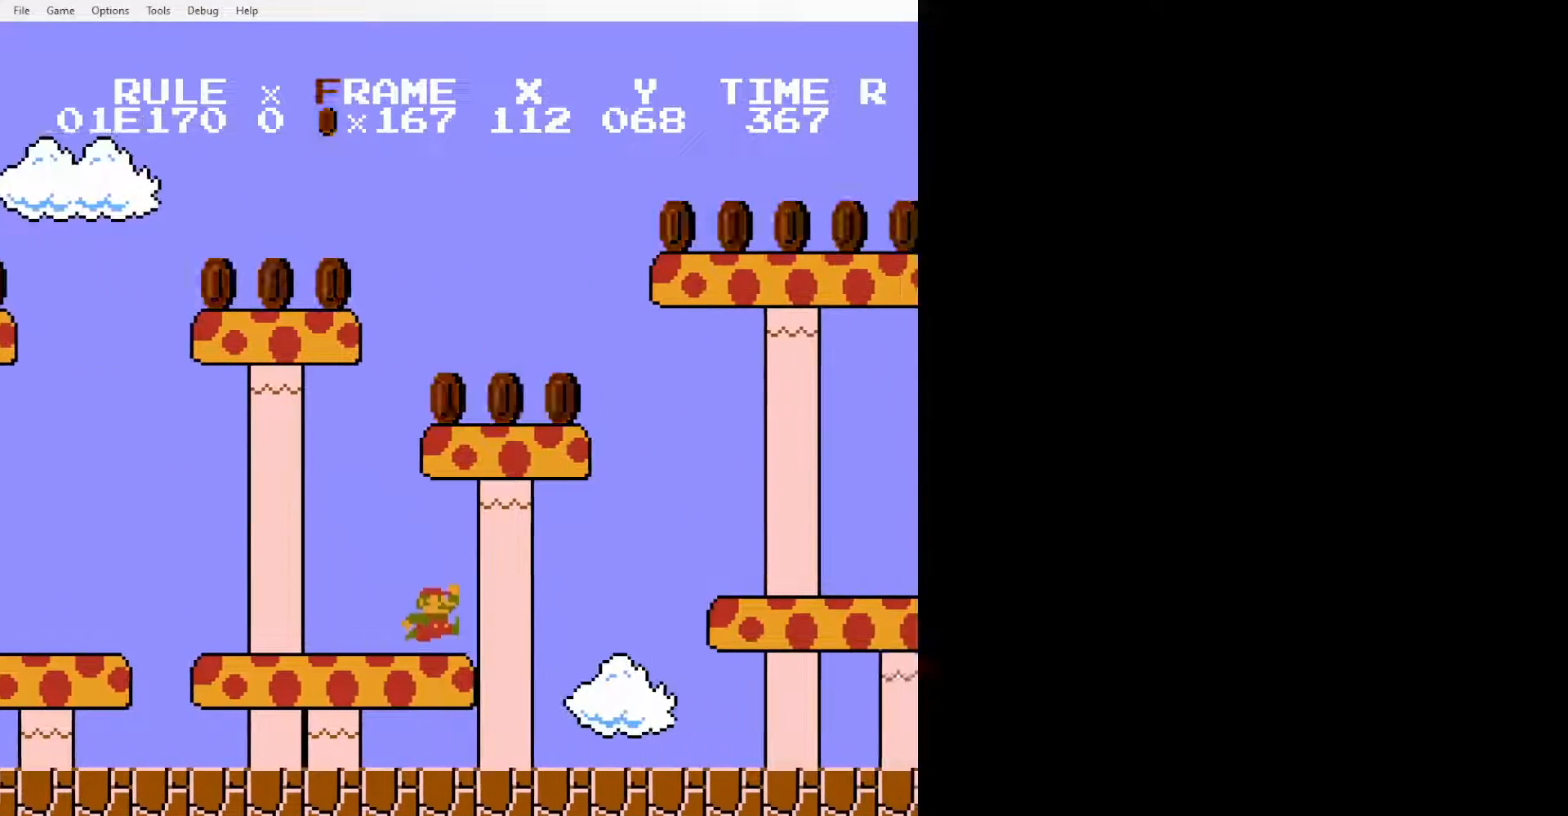
{"buttons": ["A", "B", "DPAD_RIGHT"], "events": [[277, "DPAD_DOWN", "up"]]}
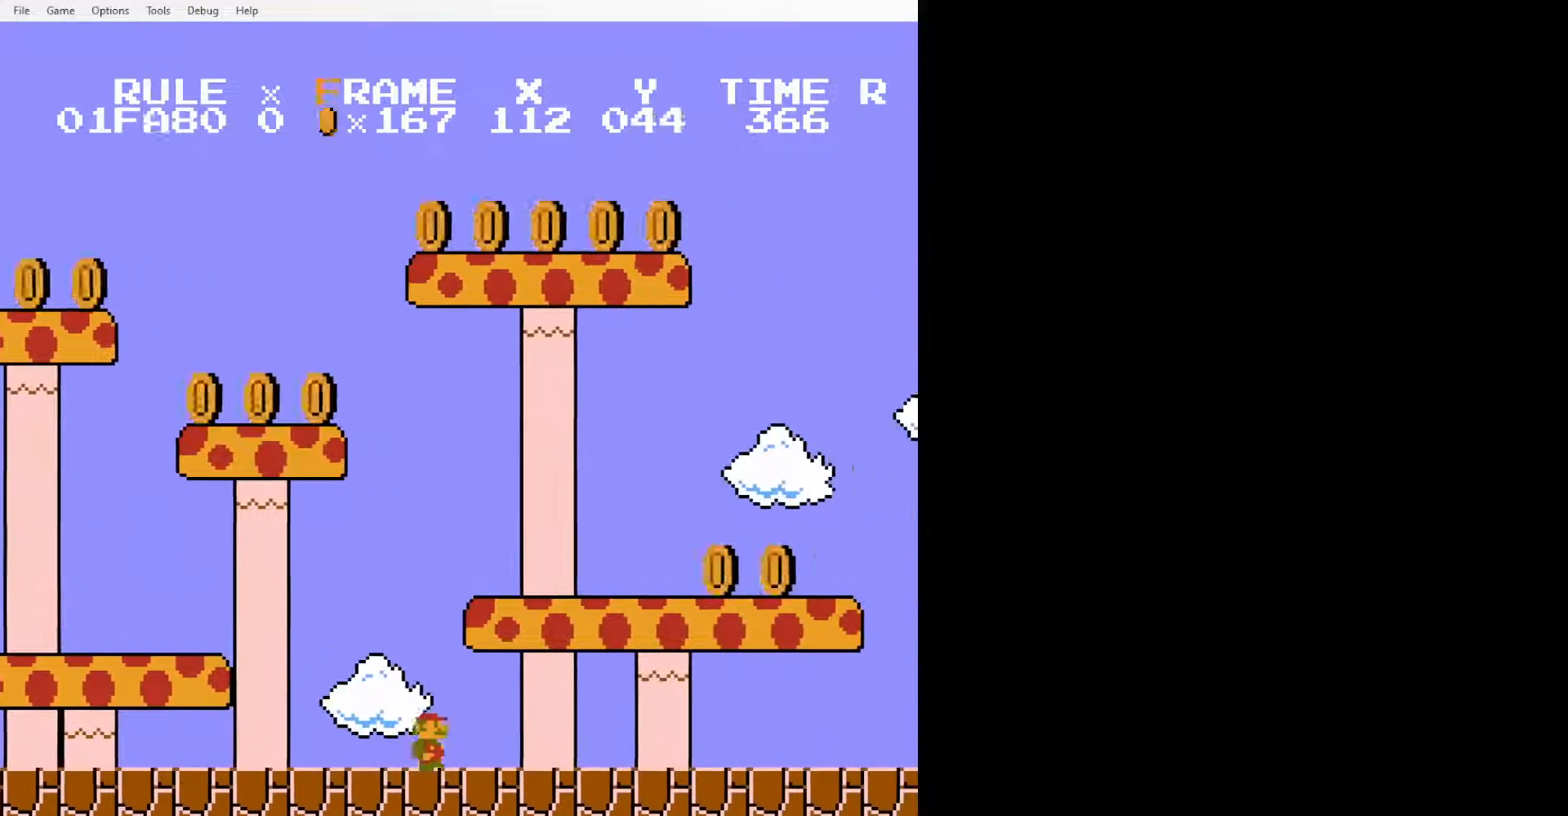
{"buttons": ["B", "DPAD_RIGHT"], "events": [[174, "A", "up"]]}
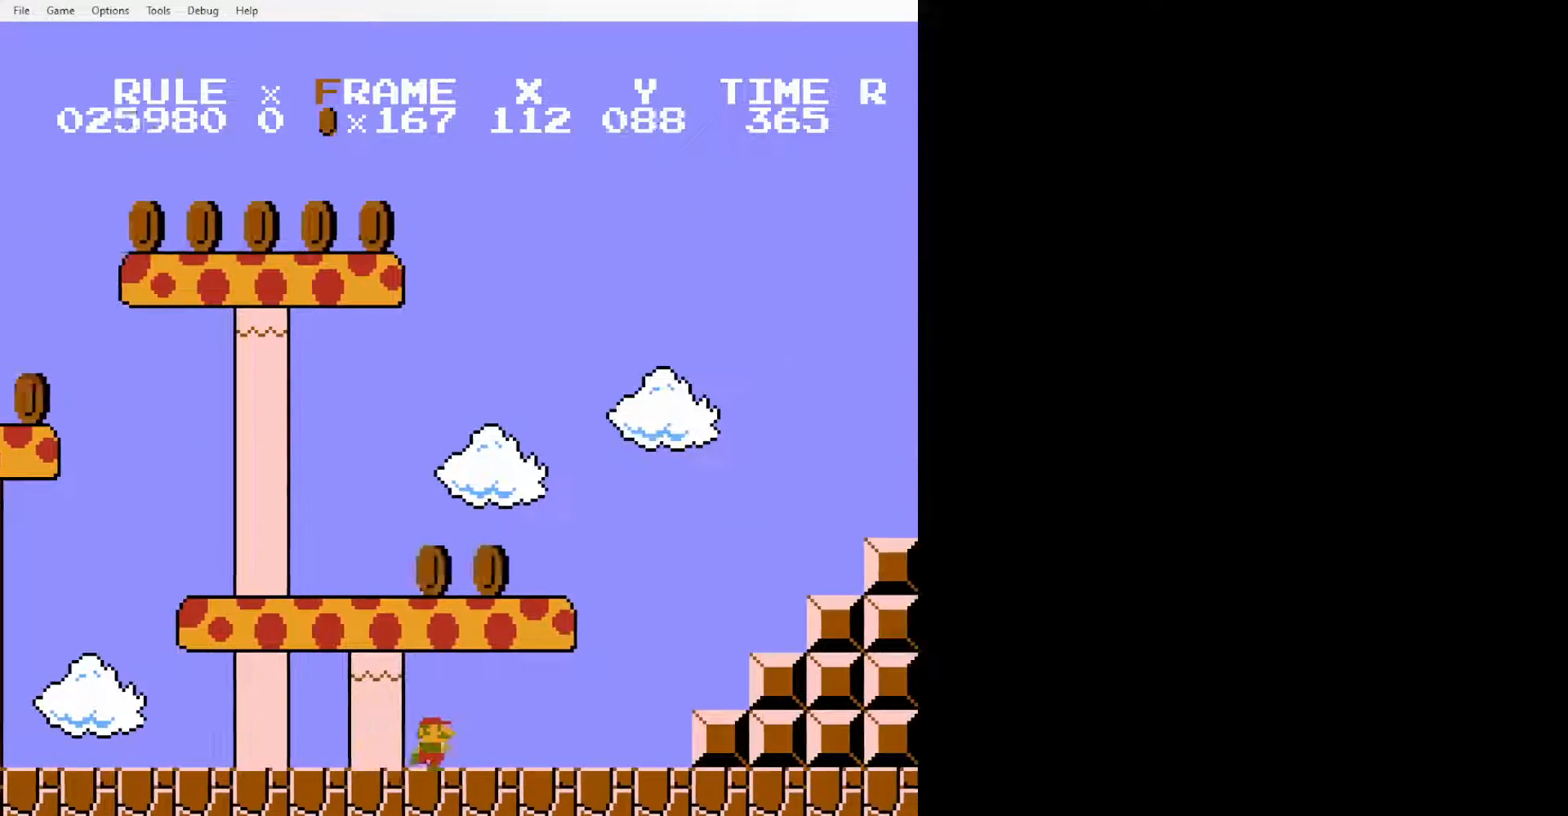
{"buttons": ["A", "B", "DPAD_RIGHT"], "events": [[382, "A", "down"]]}
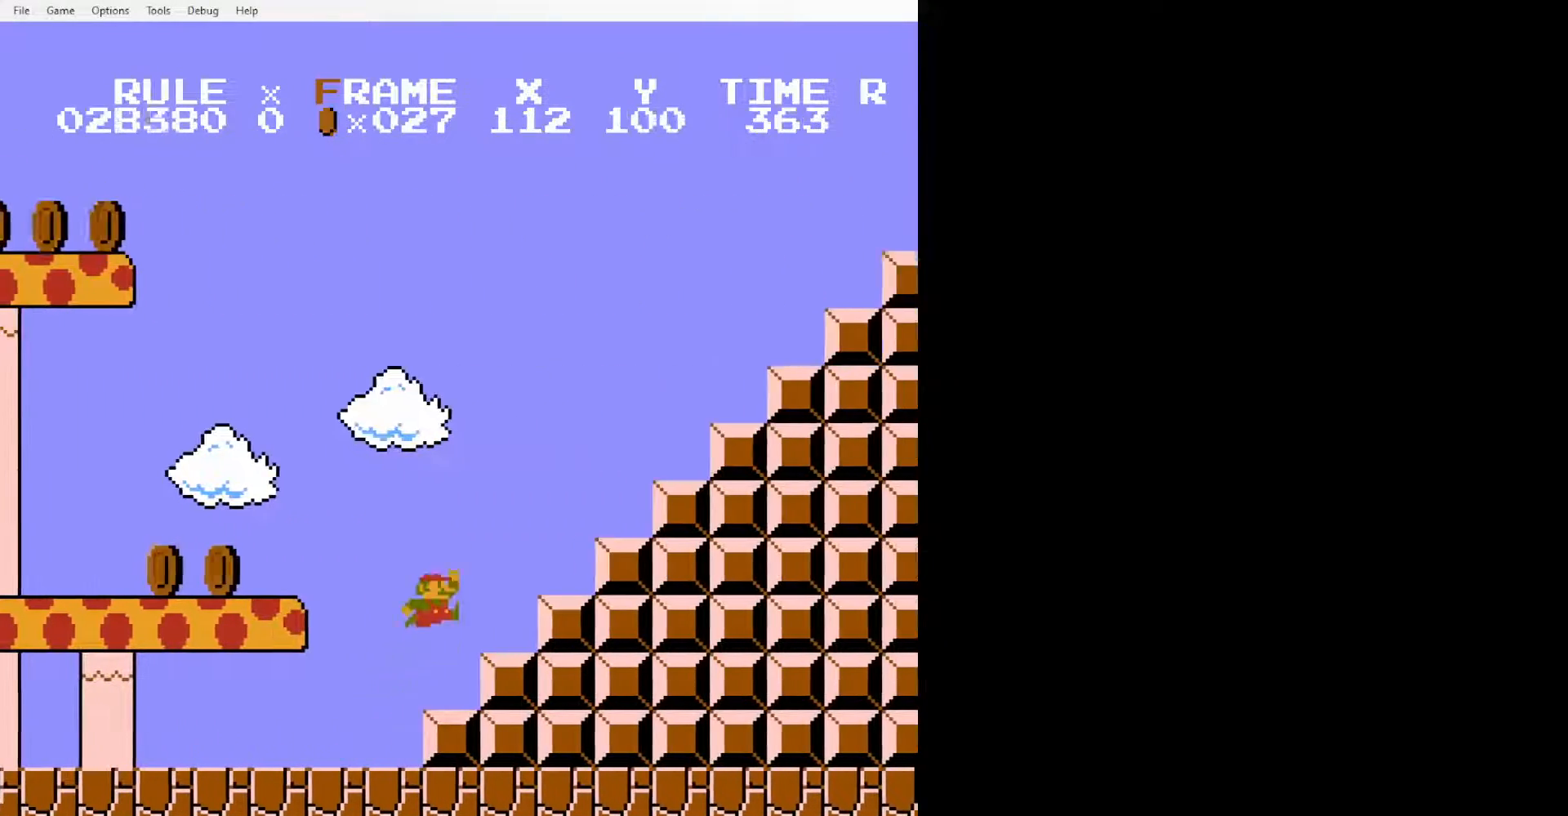
{"buttons": ["A", "B", "DPAD_RIGHT"], "events": [[312, "A", "up"], [486, "A", "down"]]}
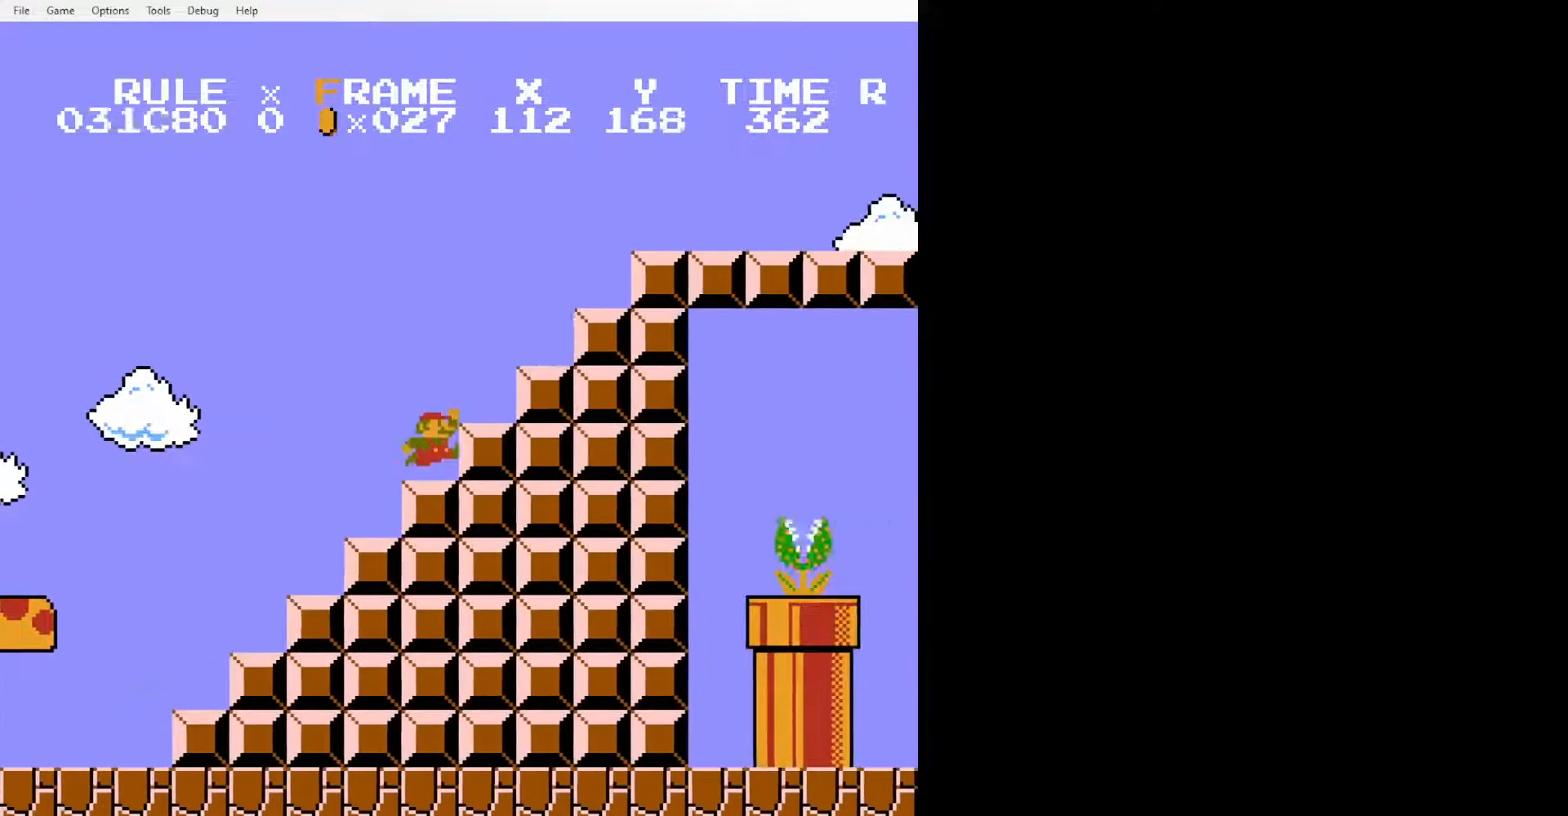
{"buttons": ["B", "DPAD_RIGHT"], "events": [[277, "A", "up"]]}
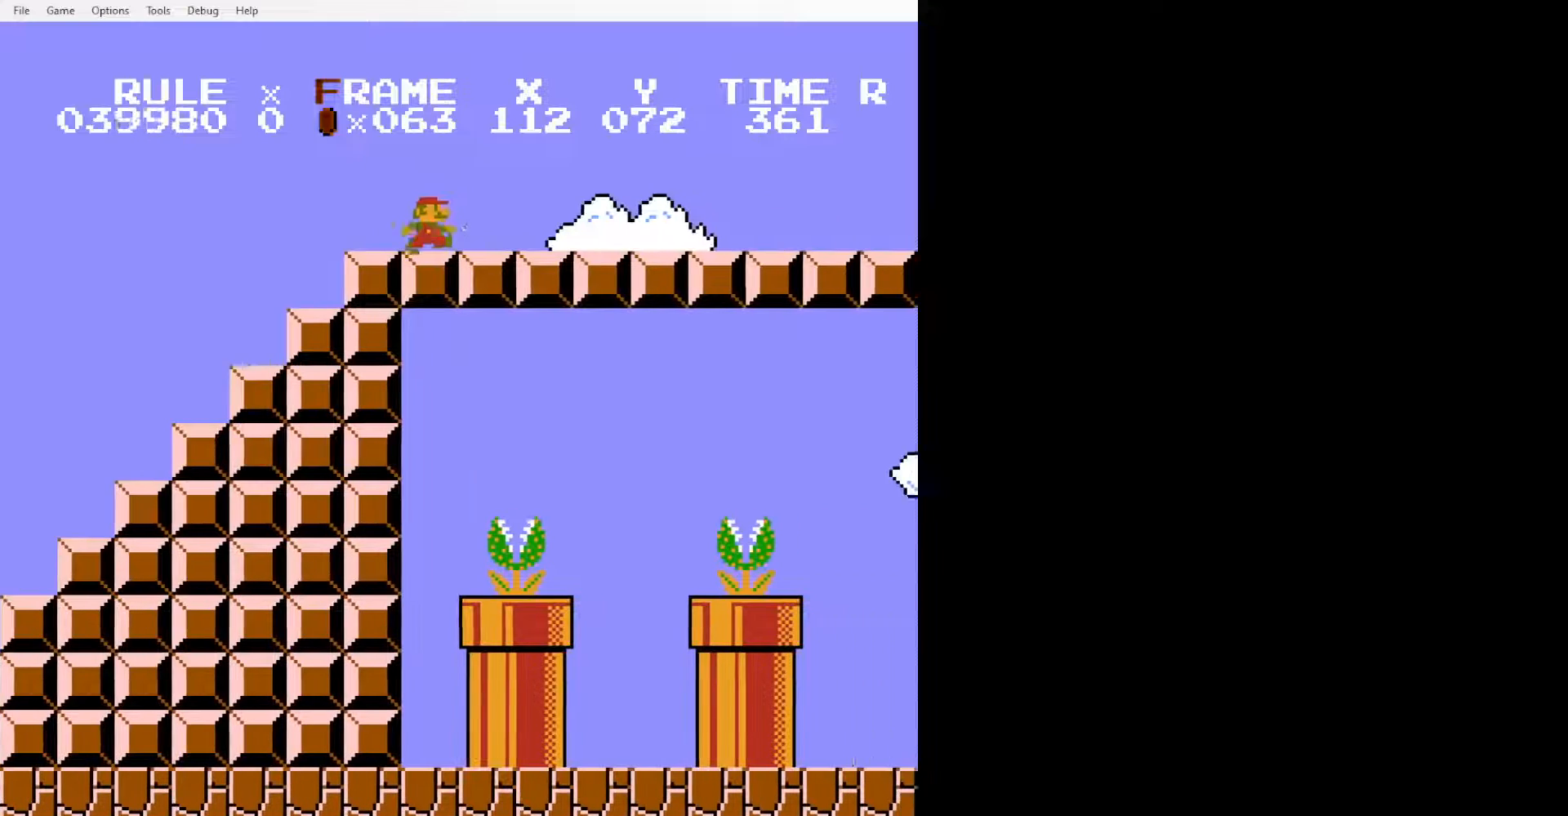
{"buttons": ["A", "B"], "events": [[347, "A", "down"], [347, "DPAD_RIGHT", "up"]]}
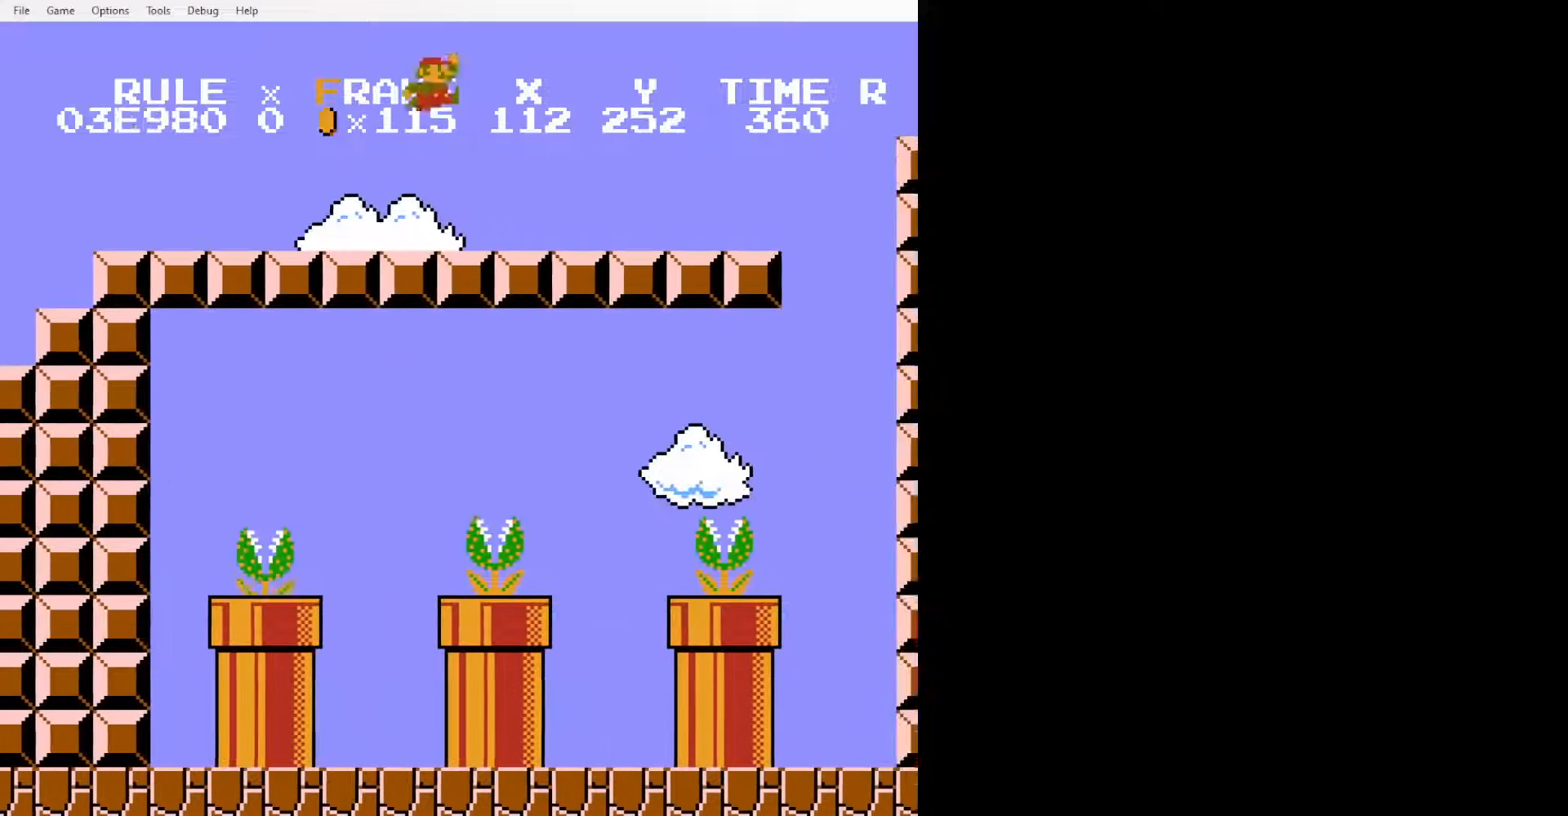
{"buttons": ["A", "B"], "events": []}
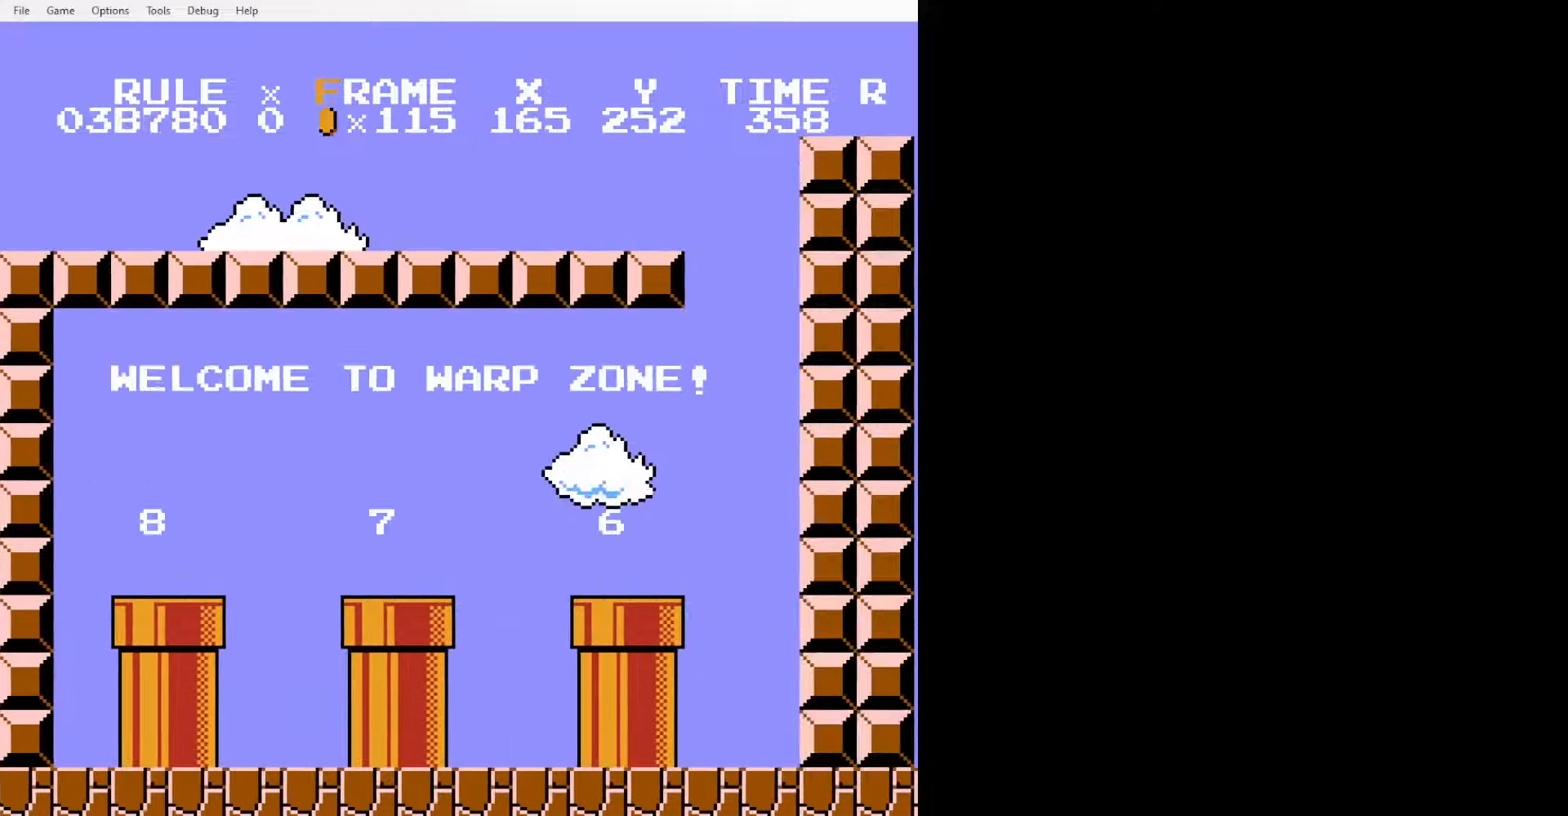
{"buttons": ["A", "B", "DPAD_LEFT"], "events": [[243, "DPAD_LEFT", "down"]]}
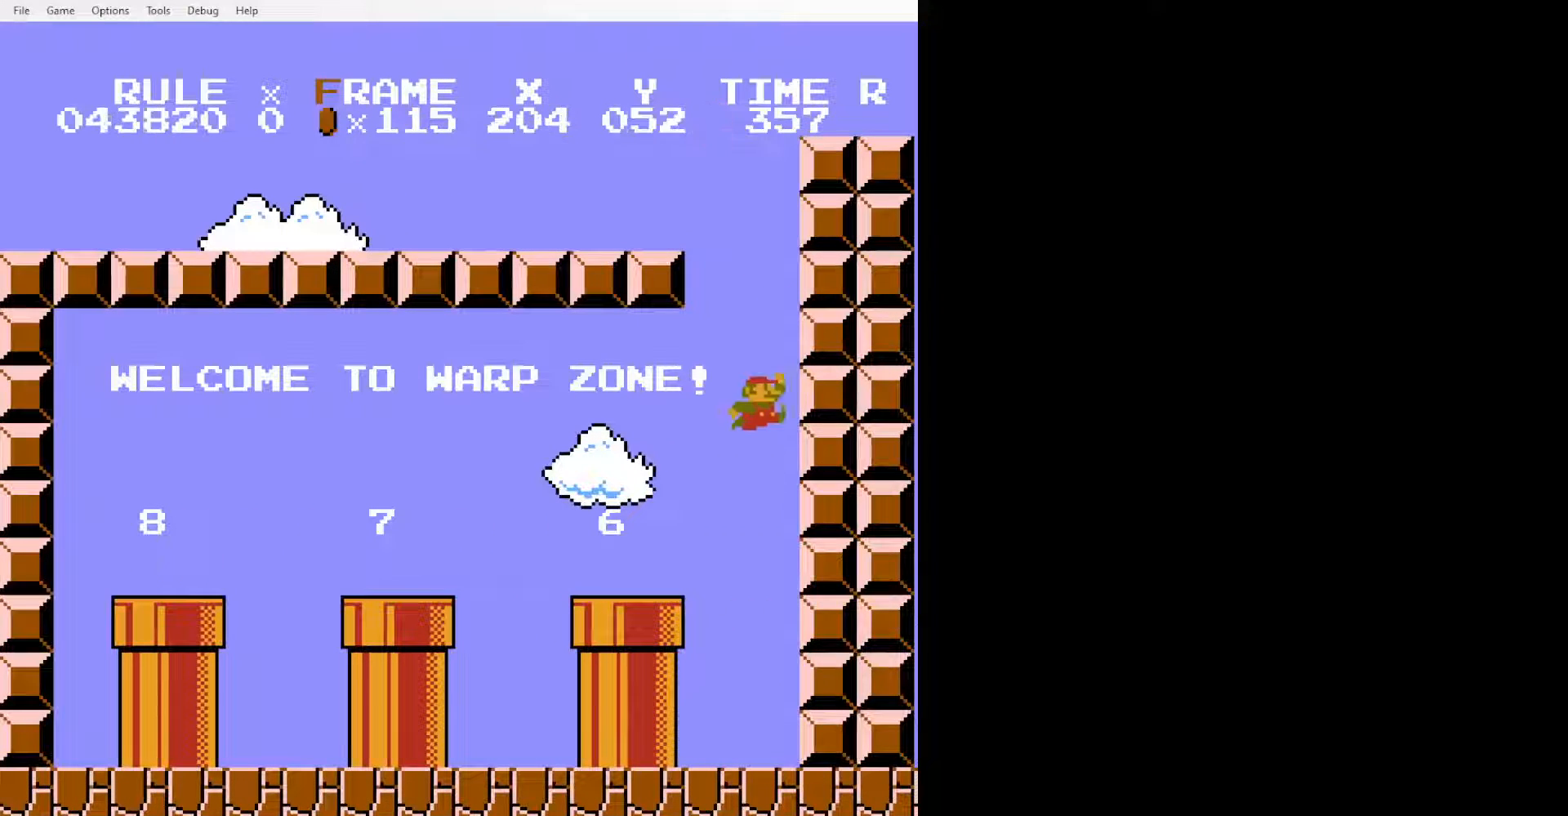
{"buttons": ["B", "DPAD_LEFT"], "events": [[208, "A", "up"]]}
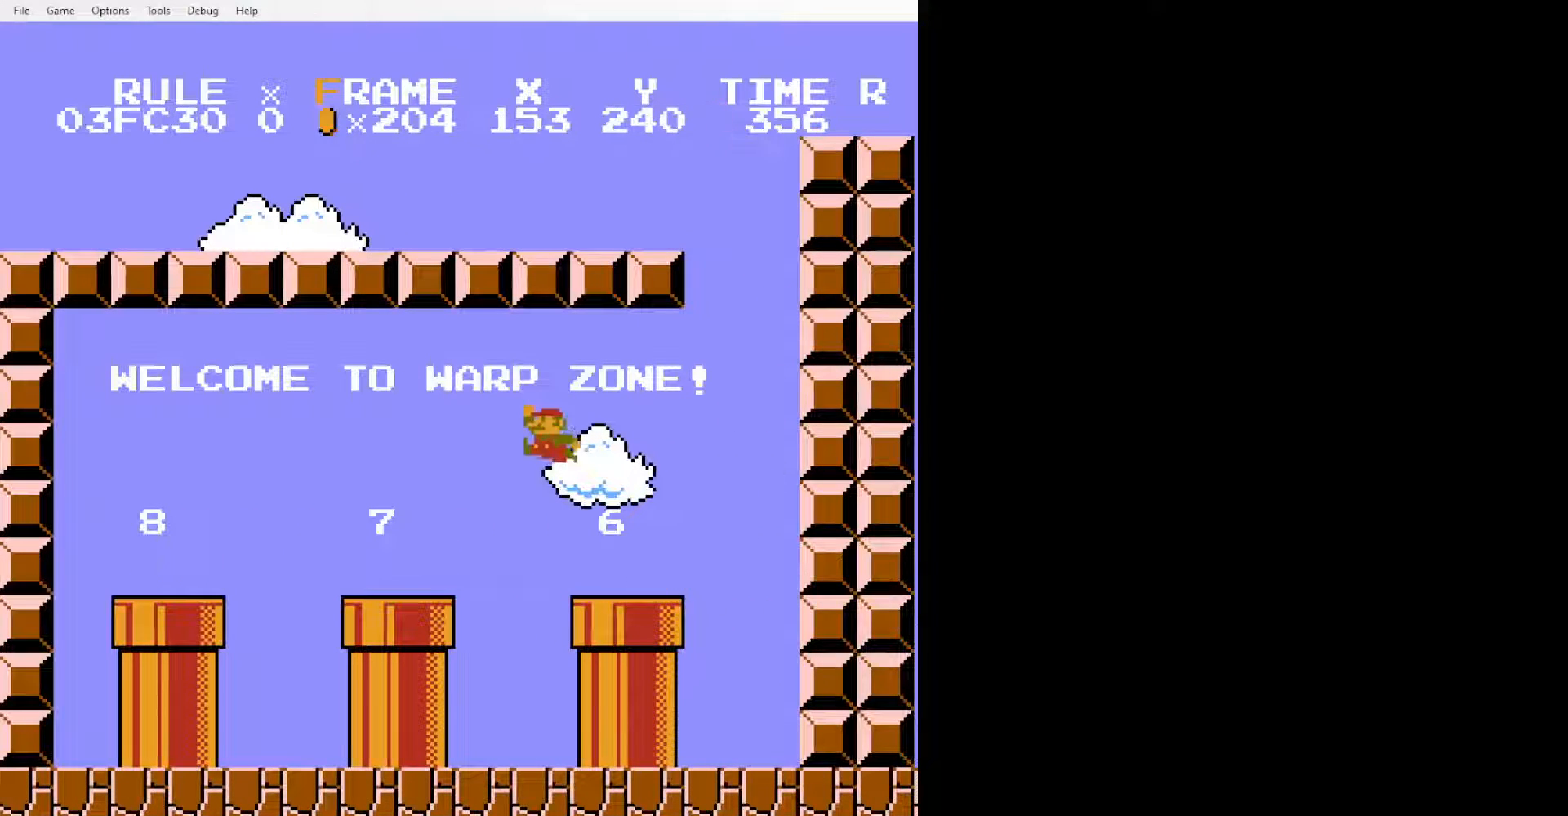
{"buttons": ["B"], "events": [[520, "DPAD_LEFT", "up"]]}
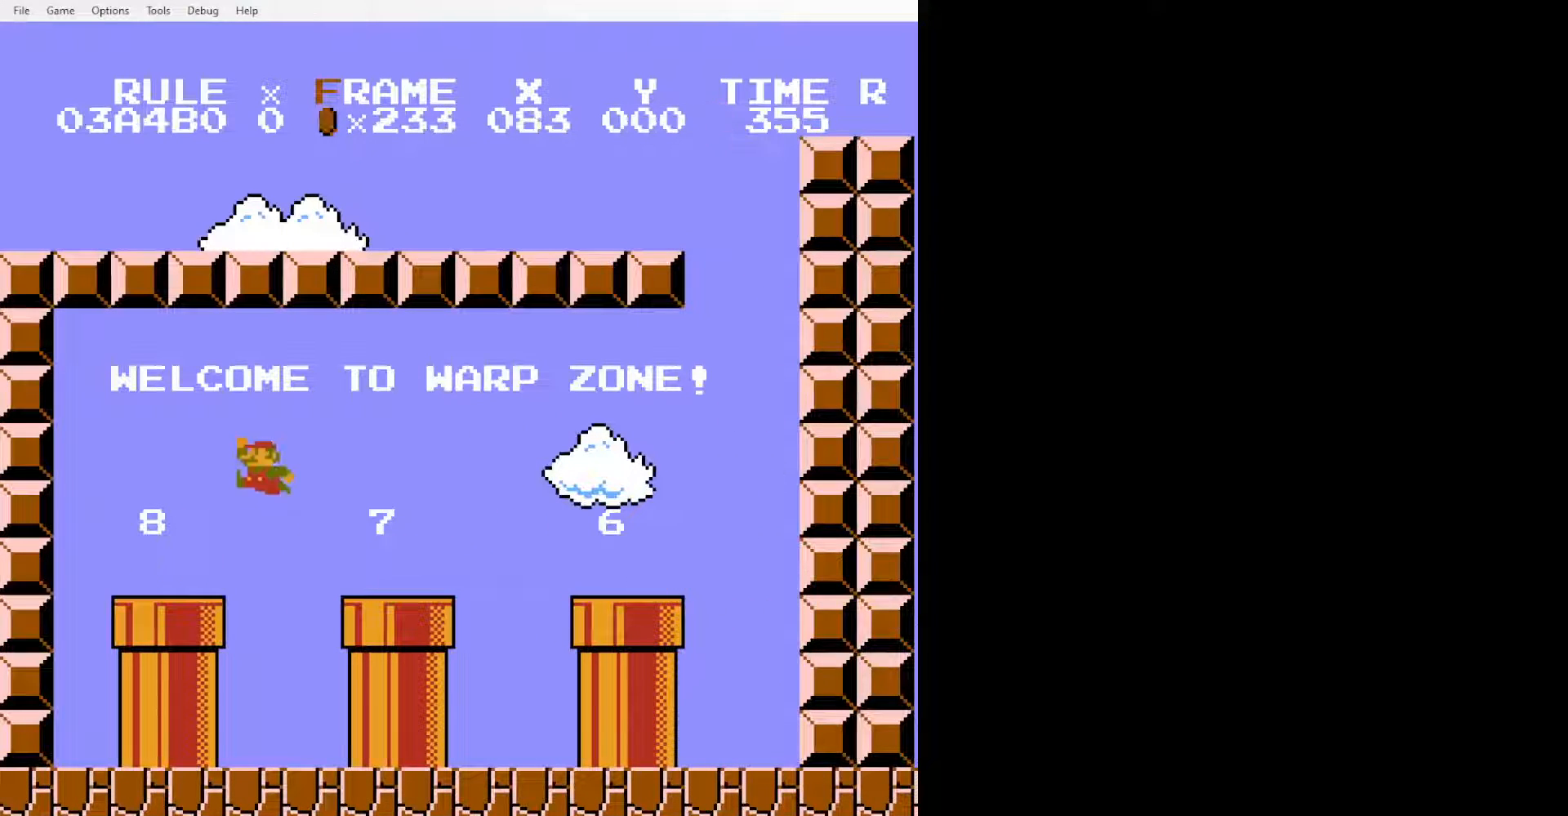
{"buttons": ["DPAD_DOWN"], "events": [[35, "DPAD_DOWN", "down"], [451, "B", "up"]]}
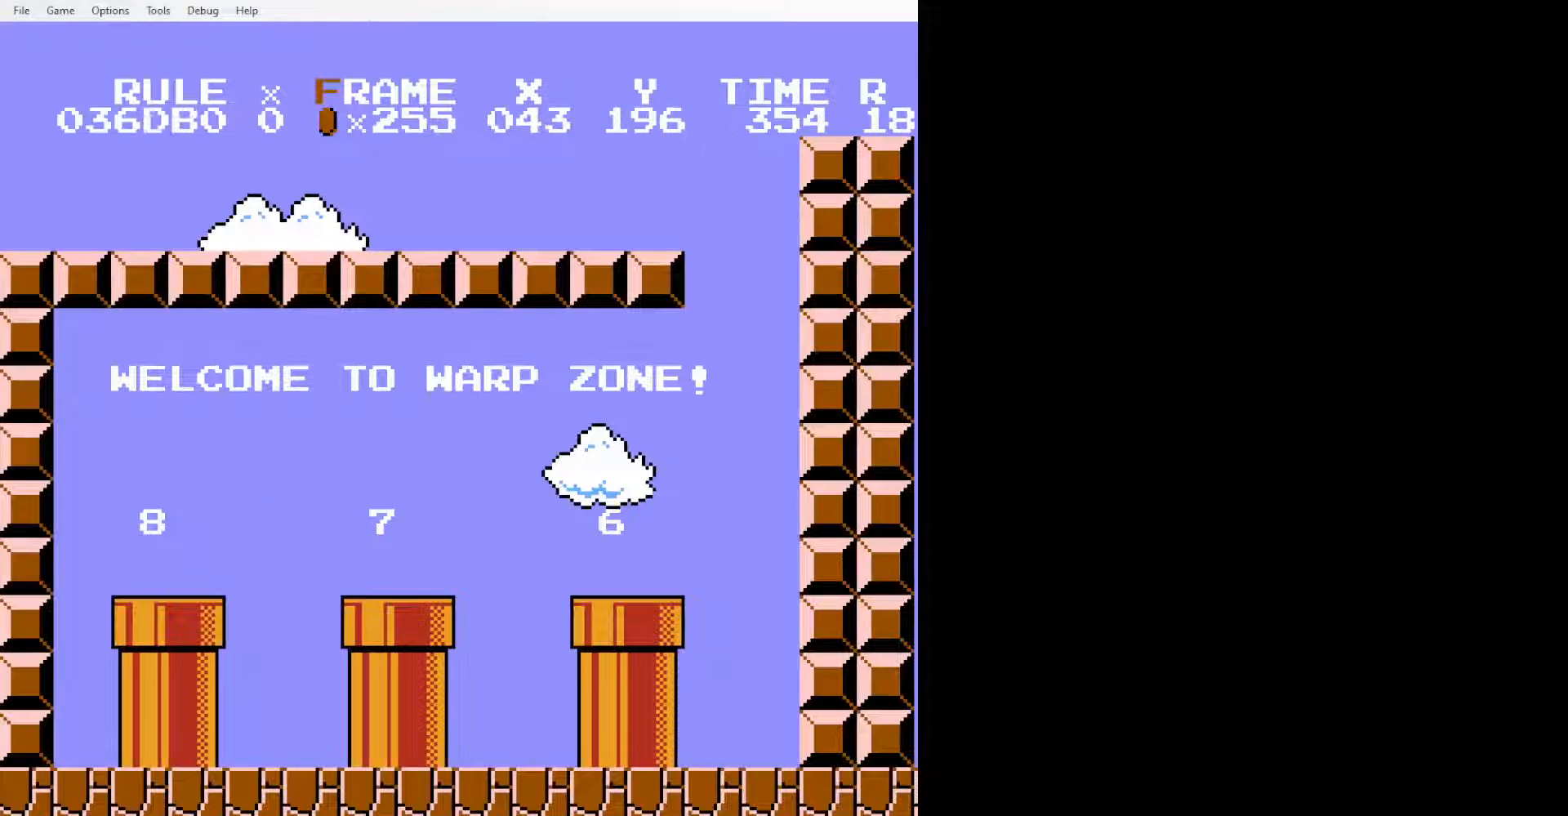
{"buttons": [], "events": [[35, "DPAD_DOWN", "up"]]}